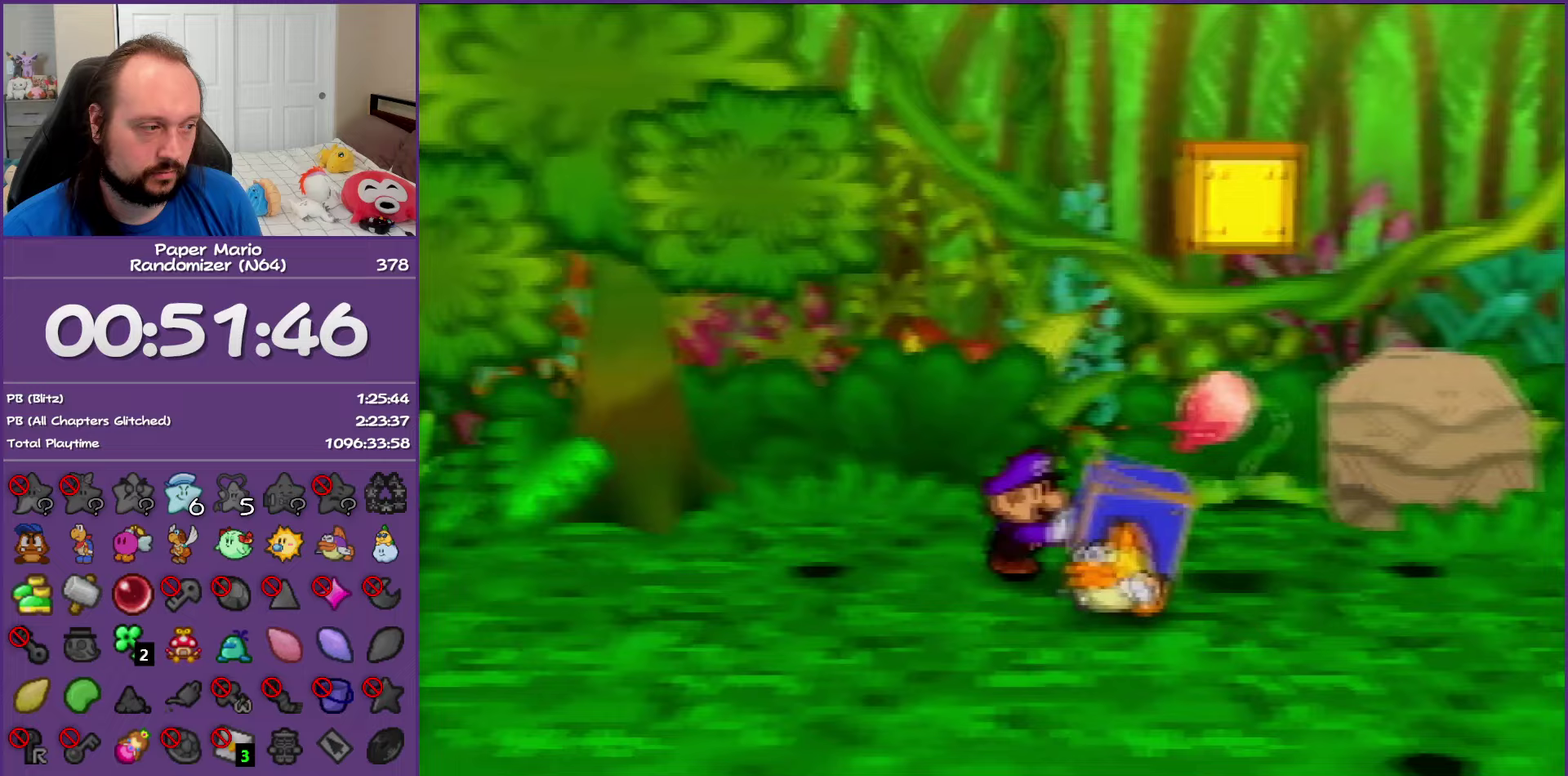
Gameplay with a controller (Nintendo layout); each line is a JSON object with the inputs held at the frame after it. "events" lists button and stick changes between this image and that frame as [ms after this image, input, new state], when the widget could be followed in between. This overlay highlights the sticks when they move; stick clicks (L3) are not distinguishable. Not read: L3 R3.
{"buttons": [], "left_stick": "right", "events": []}
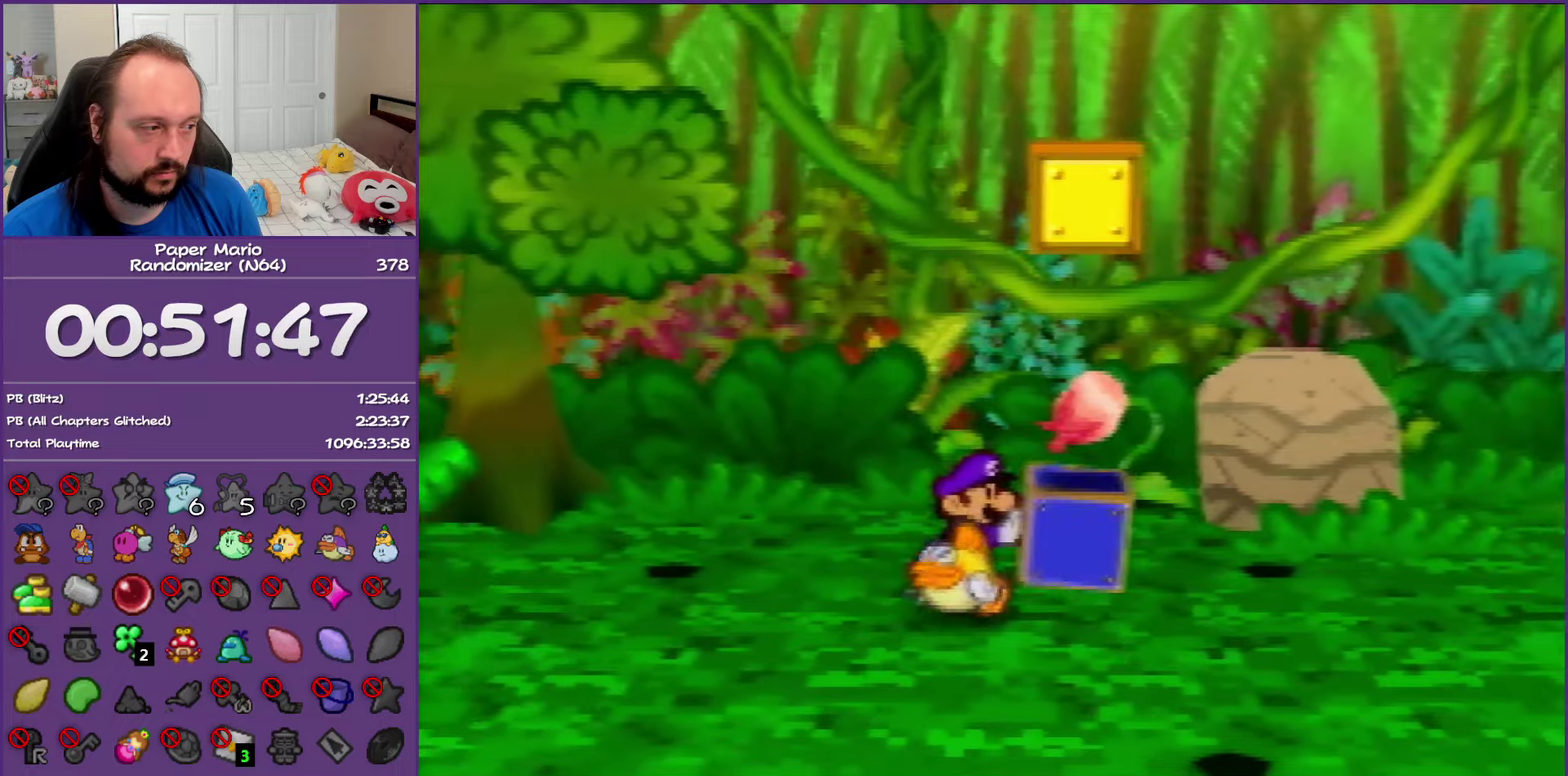
{"buttons": [], "left_stick": "right", "events": []}
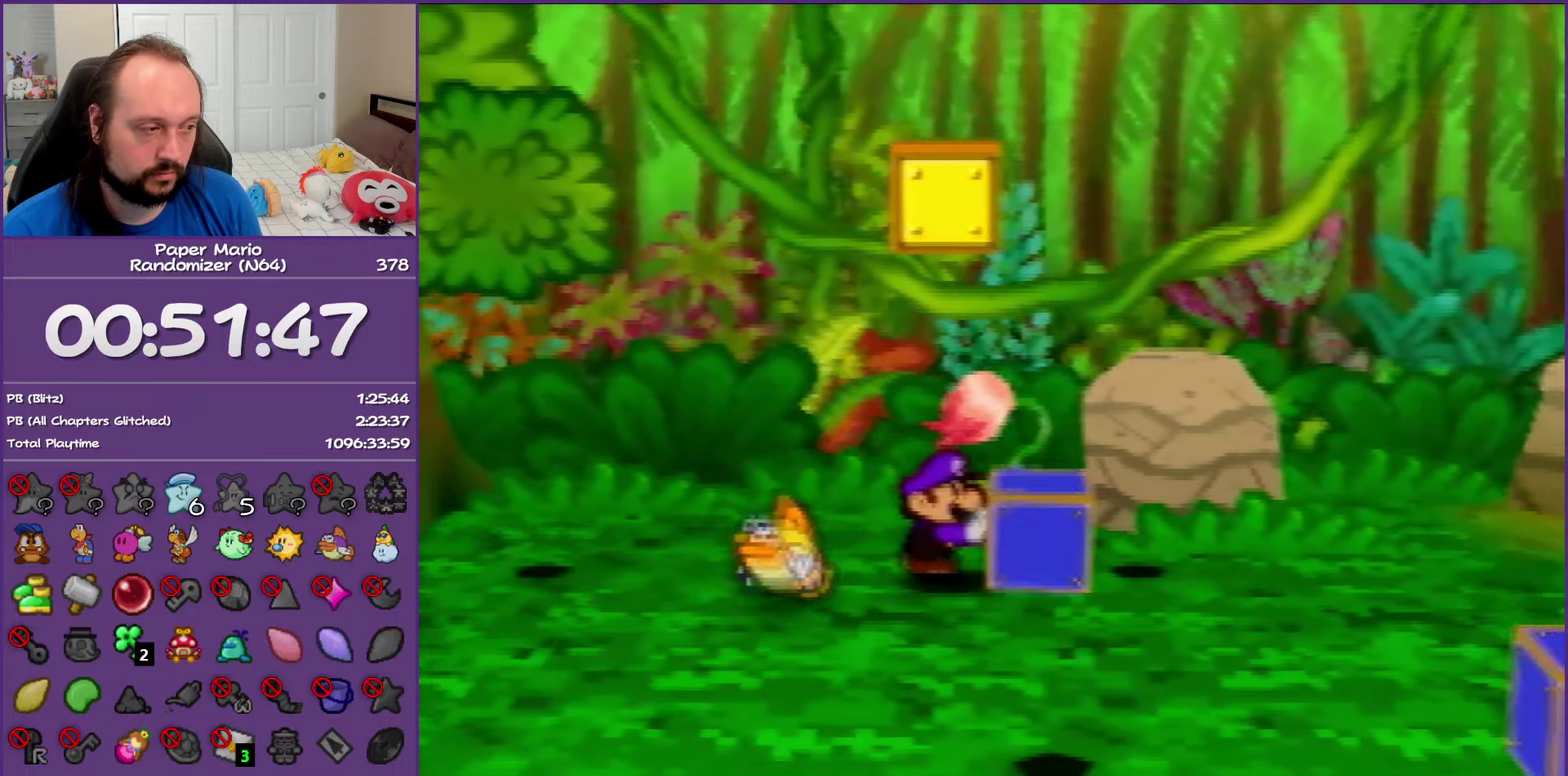
{"buttons": [], "left_stick": "right", "events": [[150, "left_stick", "center"], [200, "left_stick", "up"], [417, "left_stick", "up-right"], [467, "left_stick", "right"]]}
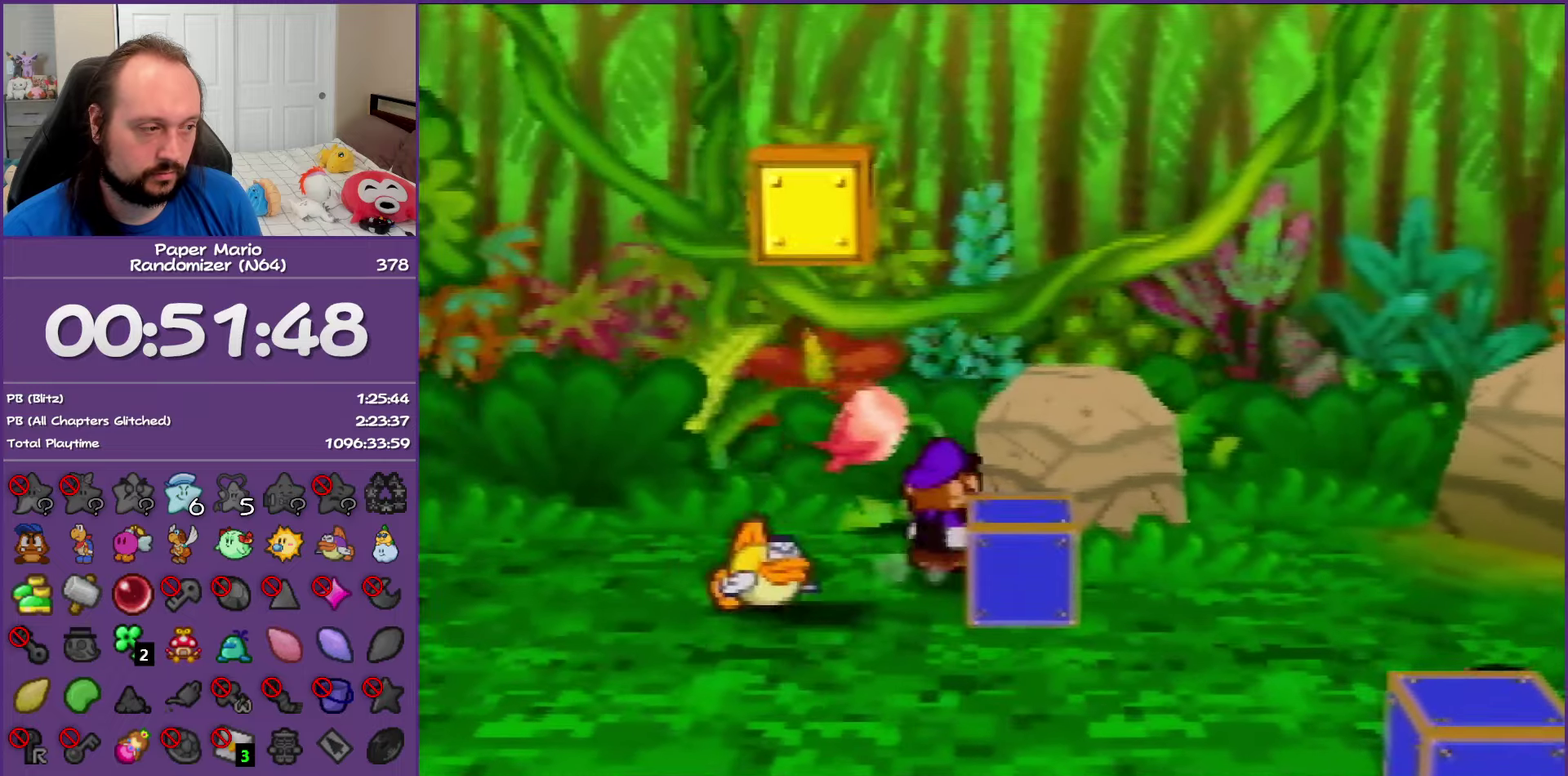
{"buttons": [], "left_stick": "up-right", "events": [[33, "left_stick", "down-right"], [267, "left_stick", "right"], [400, "left_stick", "up"], [450, "left_stick", "up-right"]]}
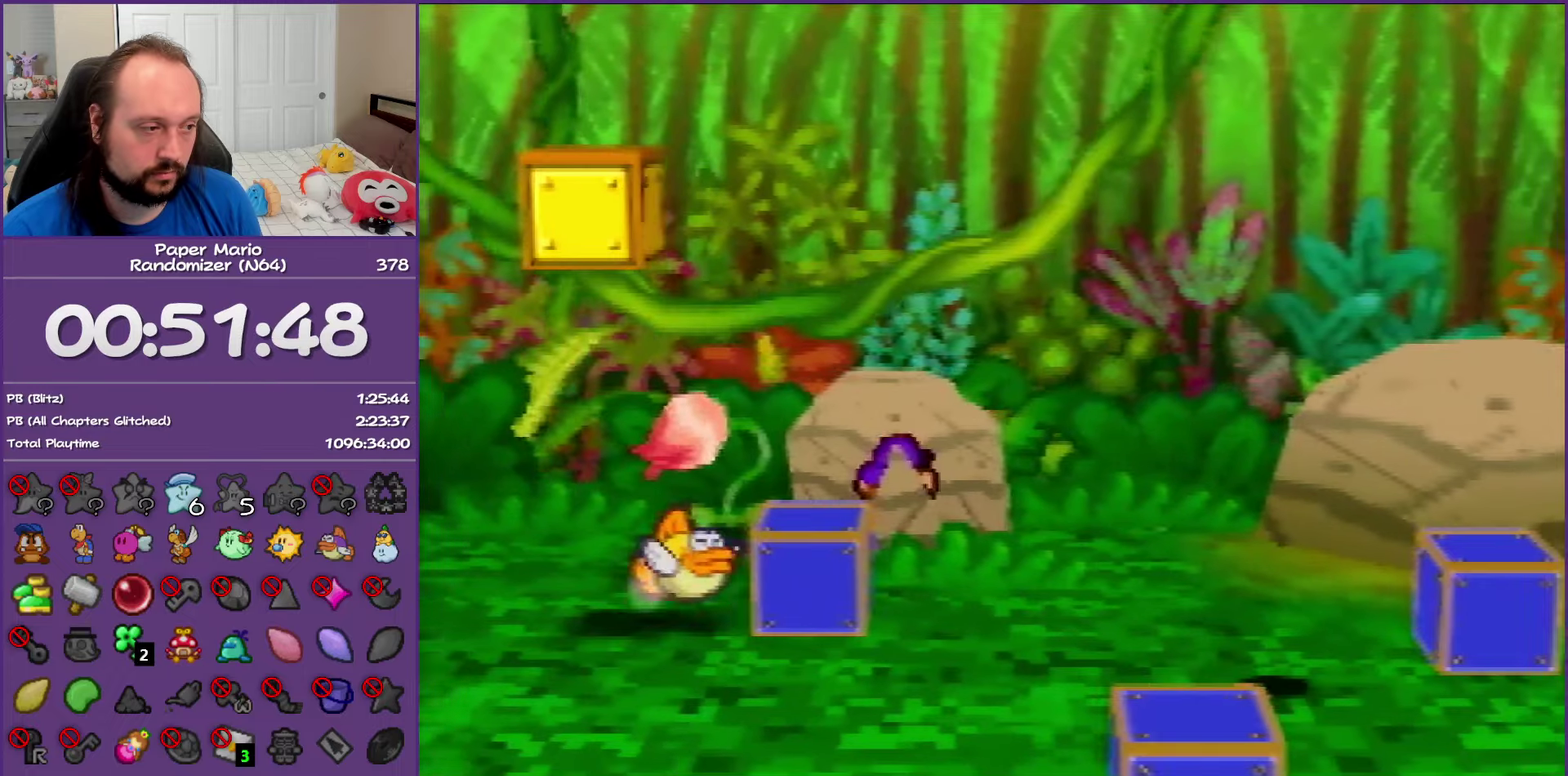
{"buttons": ["Z"], "left_stick": "right", "events": [[17, "left_stick", "up"], [333, "left_stick", "up-right"], [383, "left_stick", "right"], [433, "Z", "down"]]}
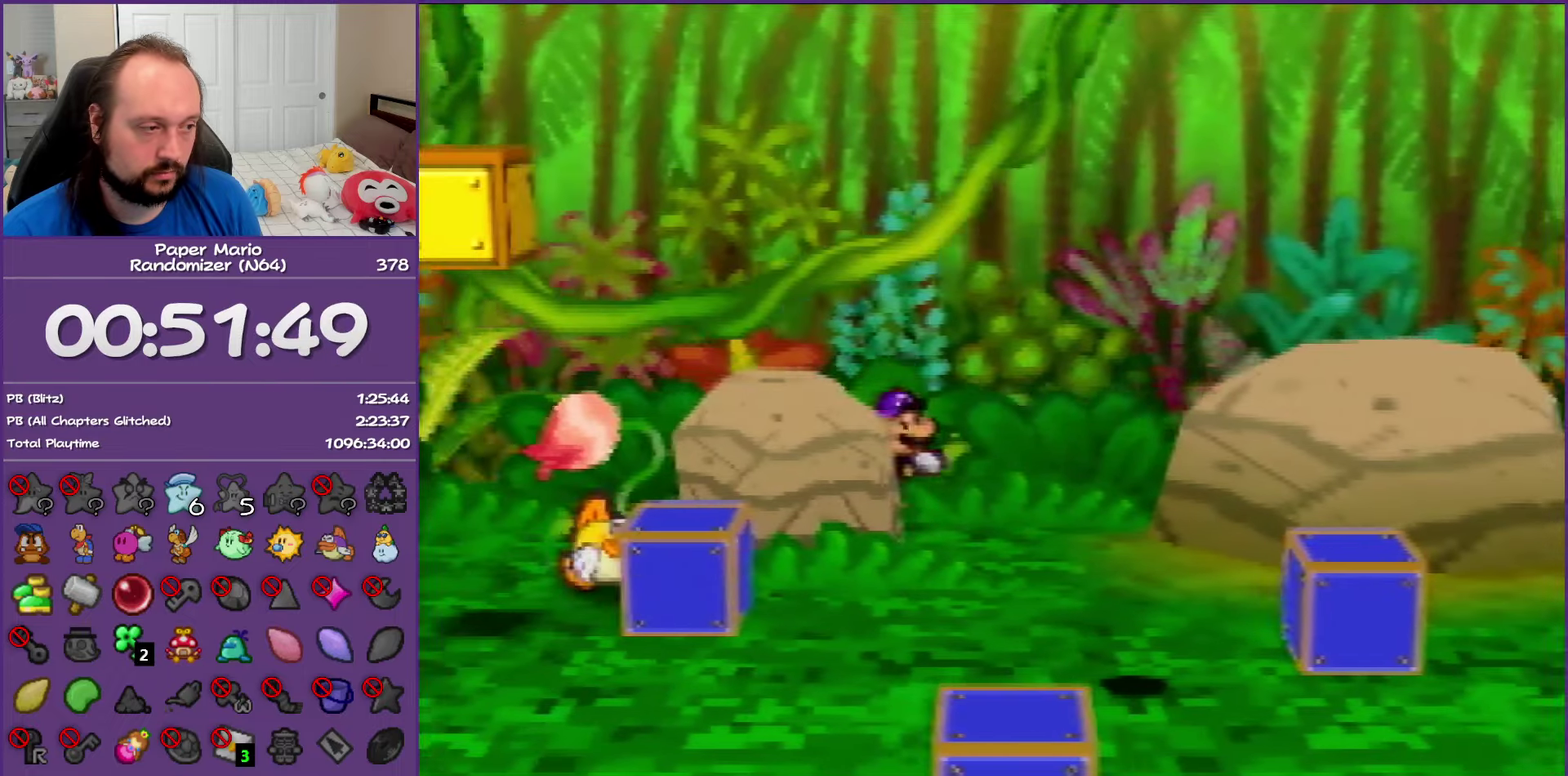
{"buttons": [], "left_stick": "up", "events": [[183, "Z", "up"], [233, "A", "down"], [267, "left_stick", "up-right"], [300, "A", "up"], [500, "left_stick", "up"]]}
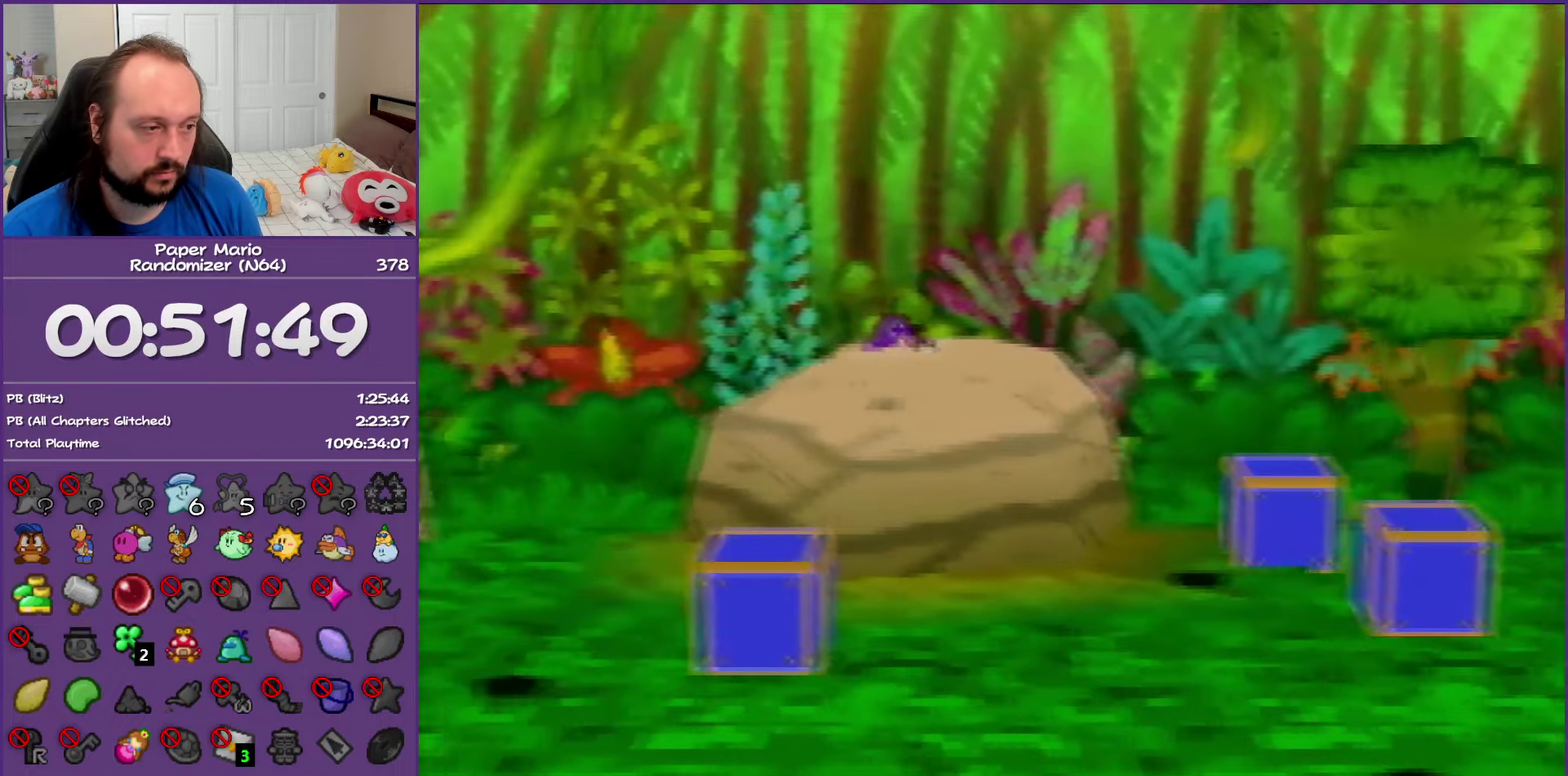
{"buttons": [], "left_stick": "center", "events": [[167, "Z", "down"], [267, "left_stick", "up-right"], [317, "Z", "up"], [483, "left_stick", "center"]]}
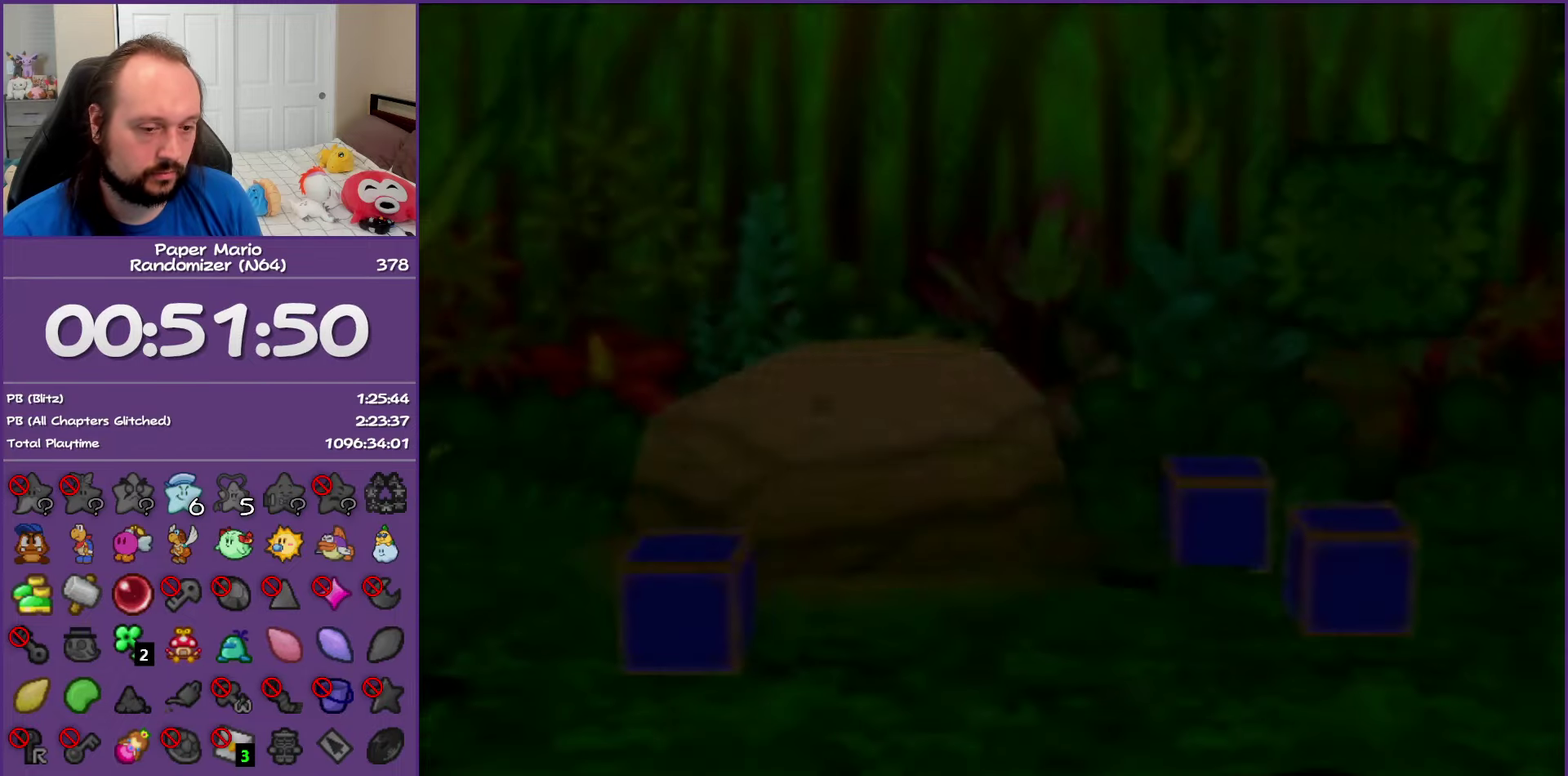
{"buttons": [], "left_stick": "up-right", "events": [[367, "left_stick", "up-right"]]}
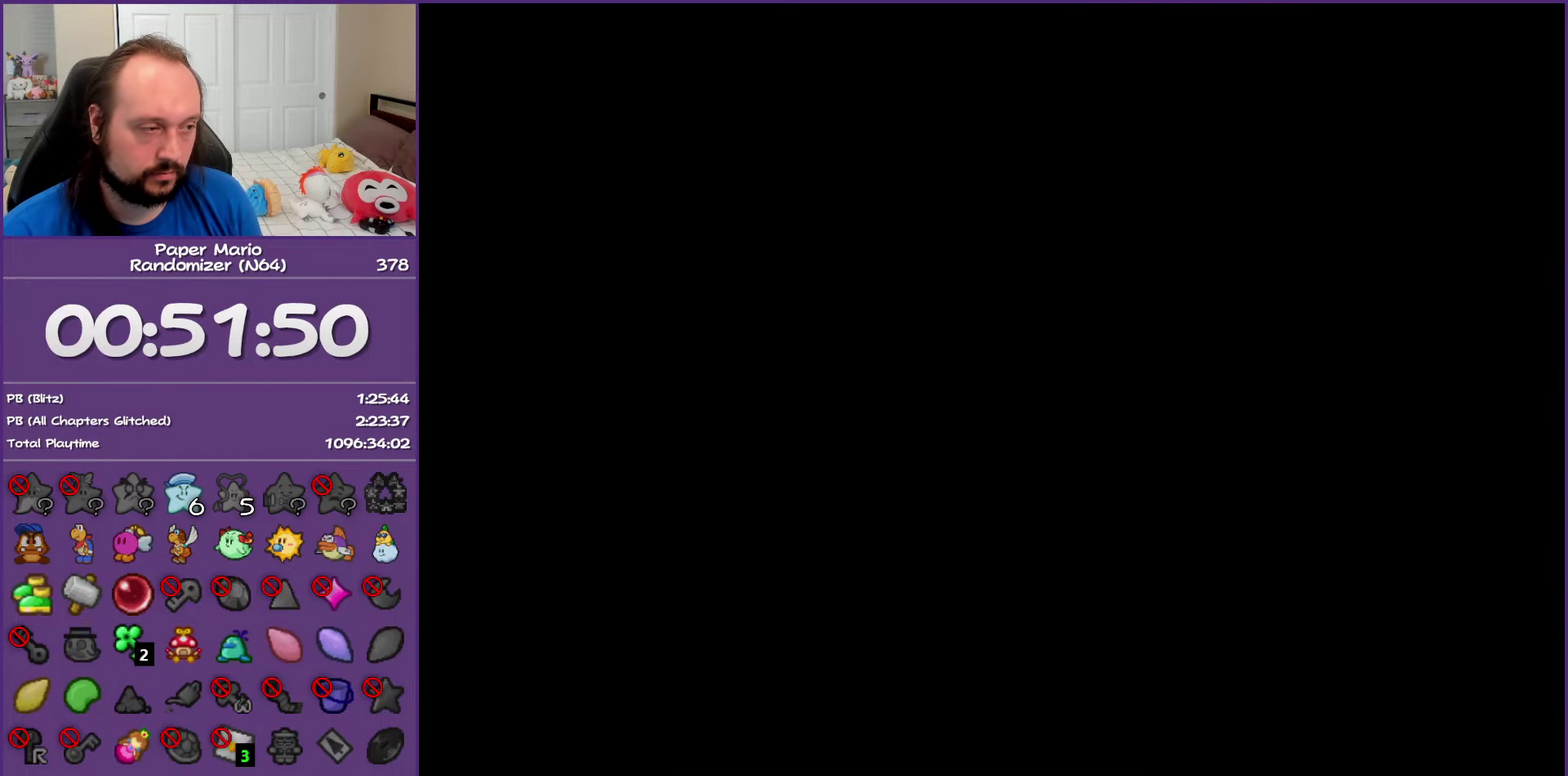
{"buttons": ["Z"], "left_stick": "up-right", "events": [[500, "Z", "down"]]}
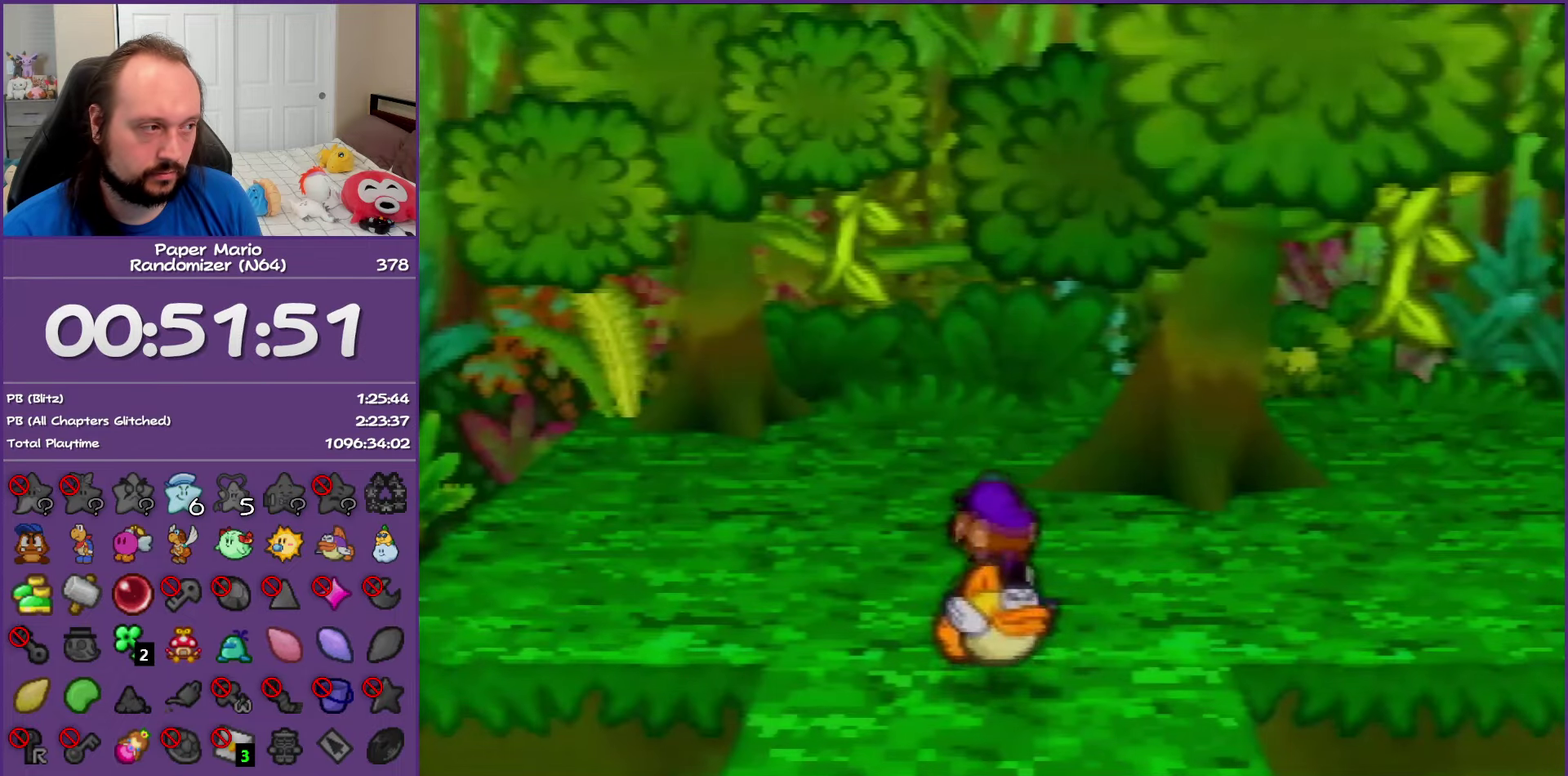
{"buttons": ["Z"], "left_stick": "up-right", "events": [[83, "Z", "up"], [200, "Z", "down"]]}
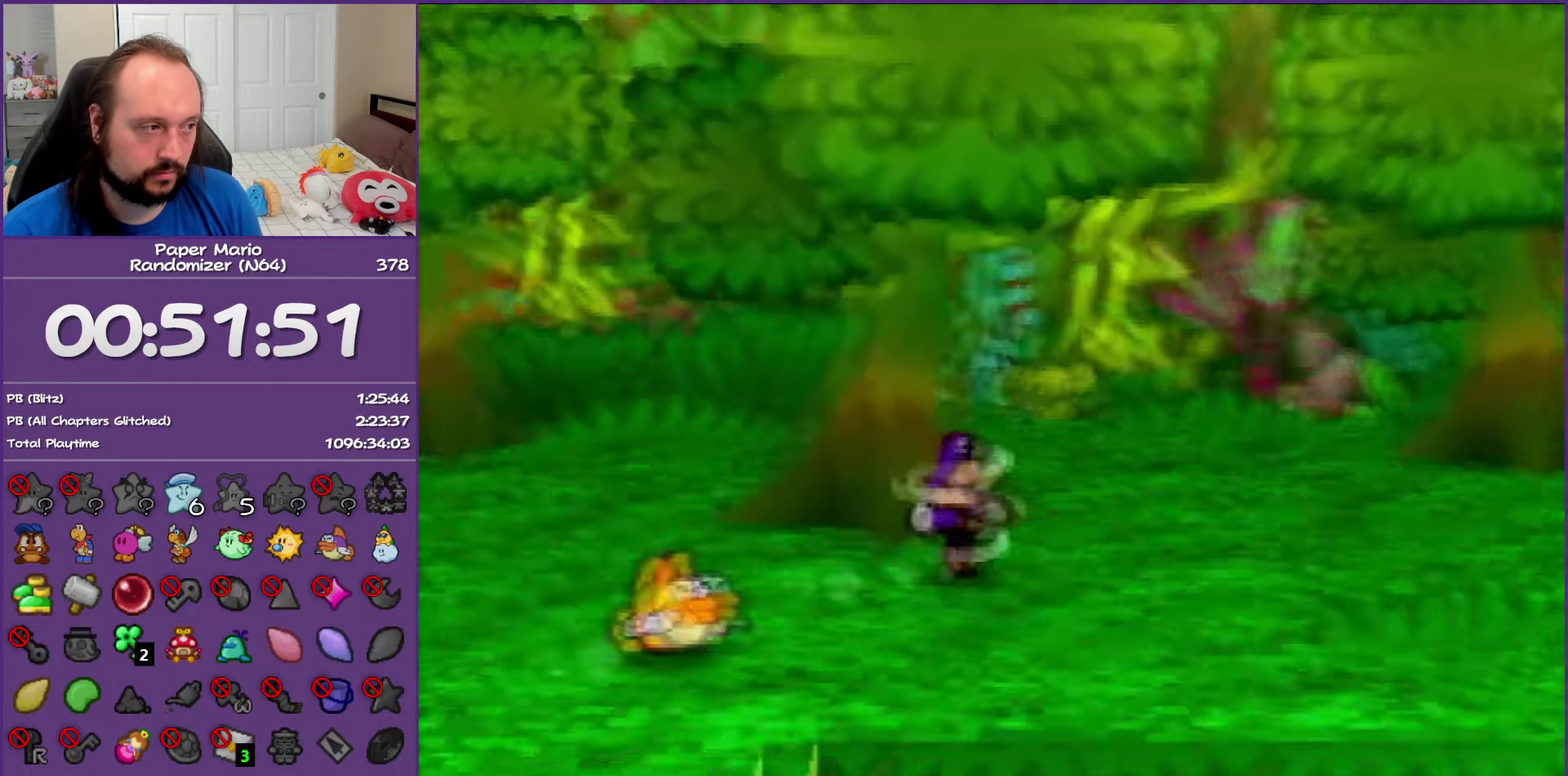
{"buttons": [], "left_stick": "center", "events": [[50, "Z", "up"], [67, "A", "down"], [167, "left_stick", "center"], [250, "A", "up"]]}
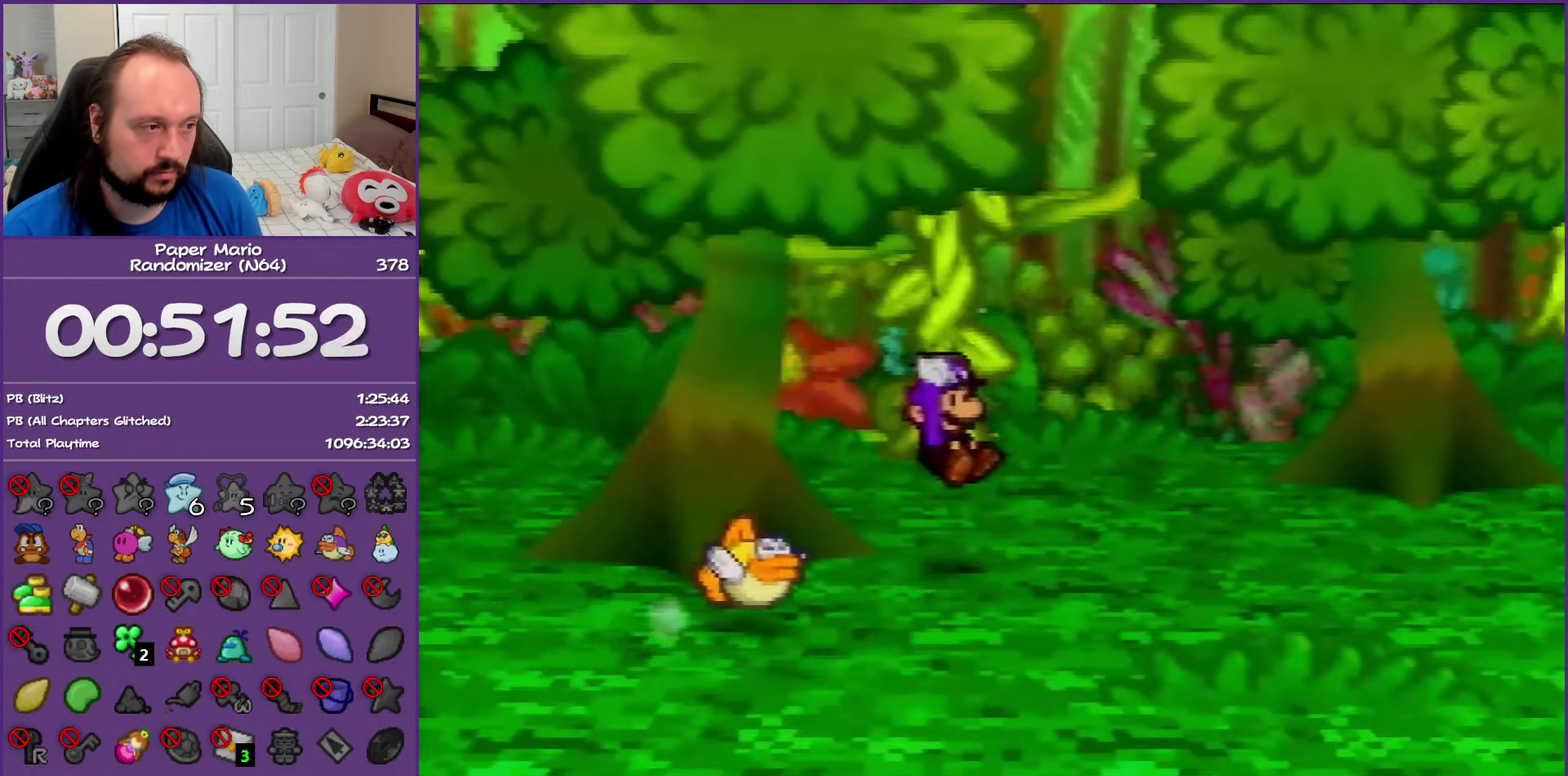
{"buttons": [], "left_stick": "center", "events": []}
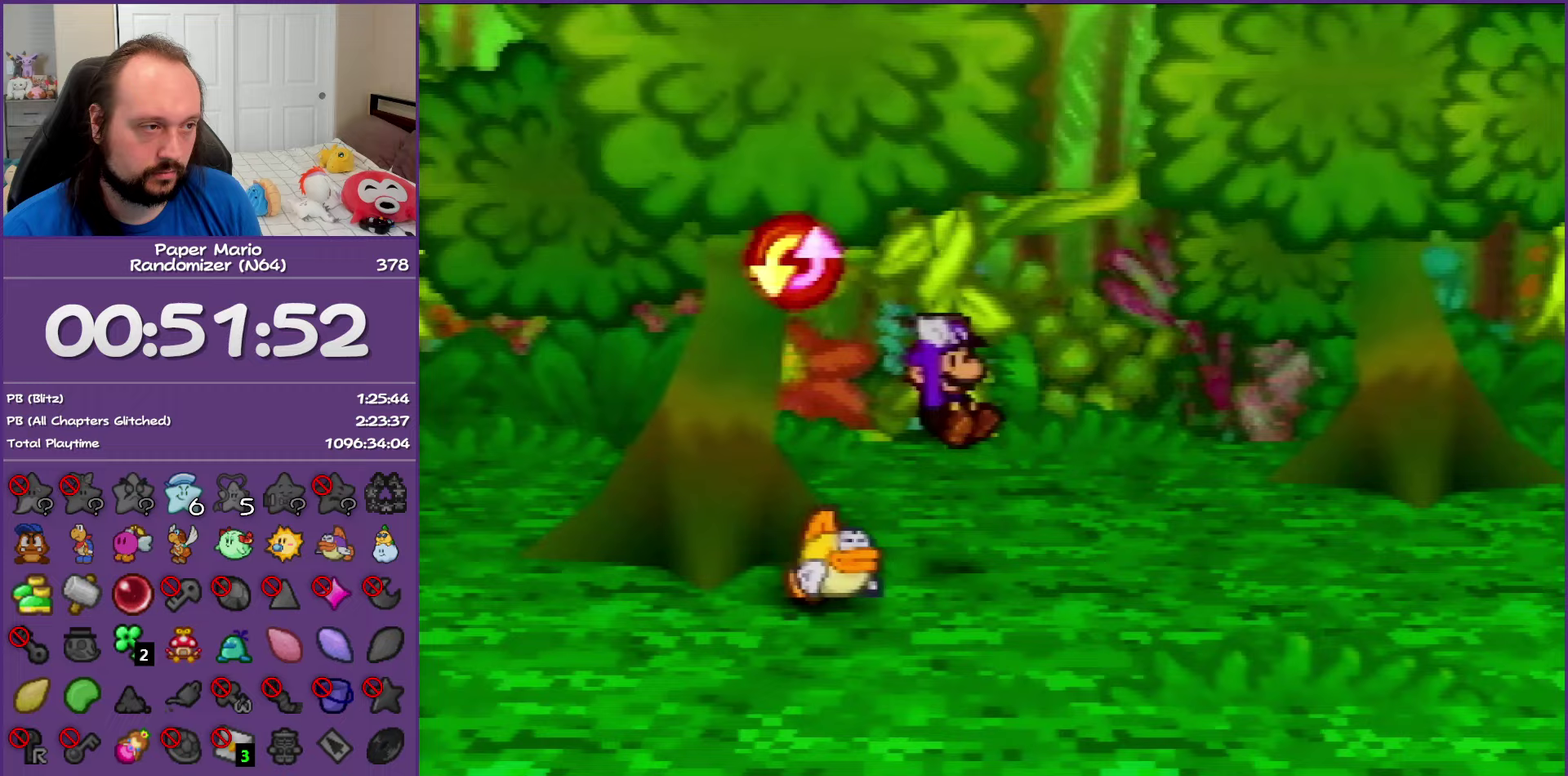
{"buttons": [], "left_stick": "down-left", "events": [[433, "left_stick", "left"], [483, "left_stick", "down-left"]]}
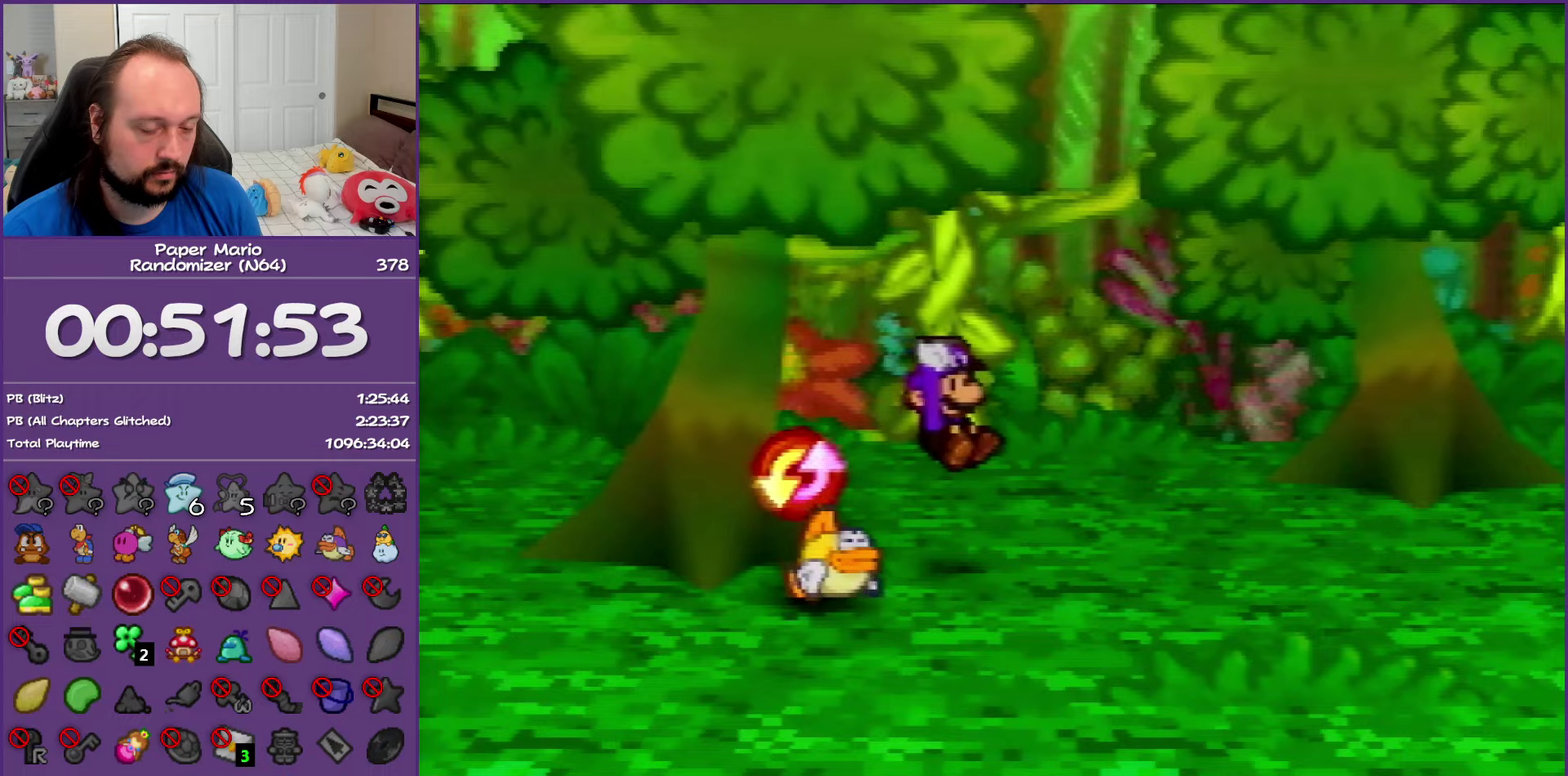
{"buttons": [], "left_stick": "down-left", "events": []}
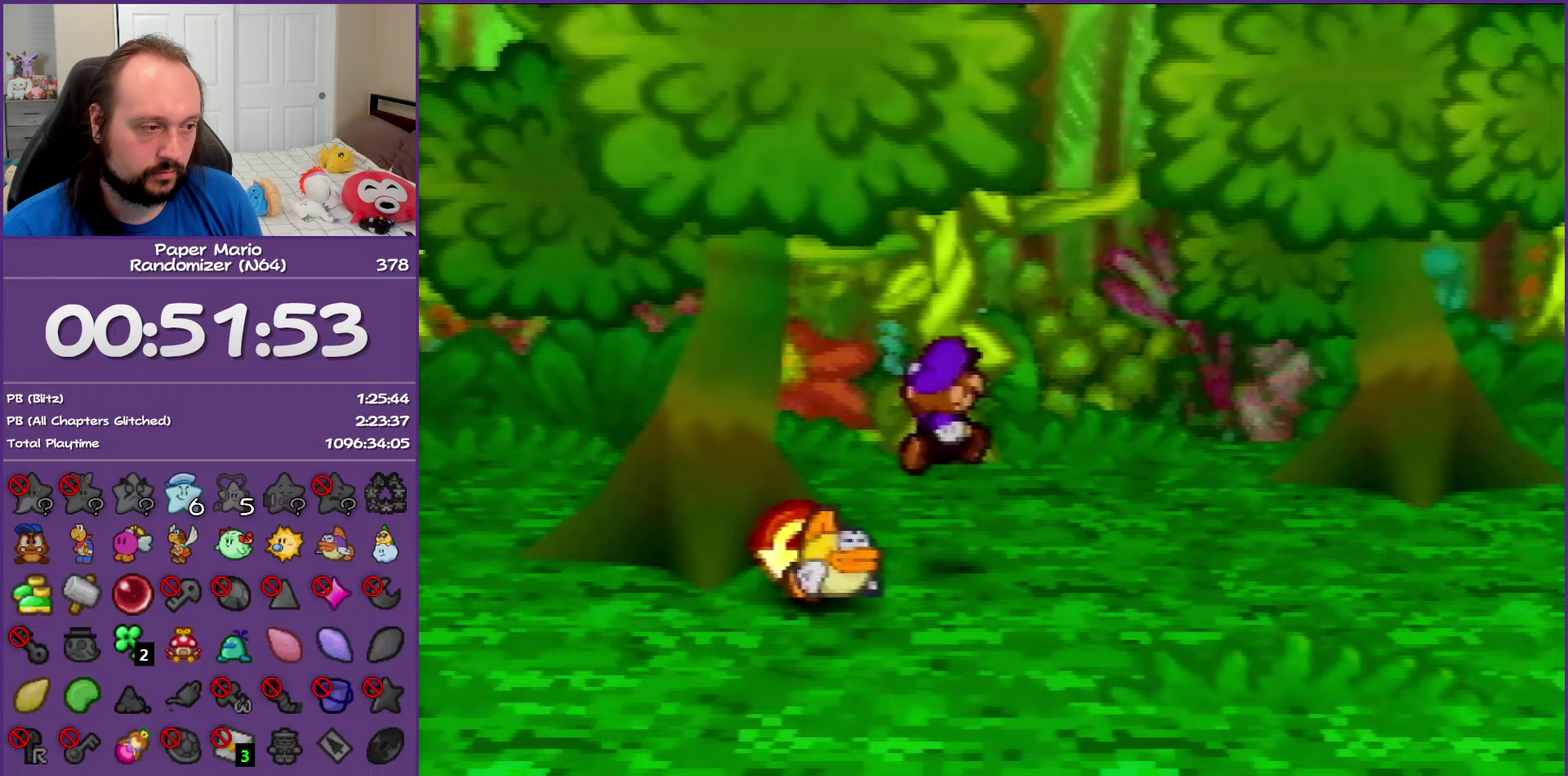
{"buttons": [], "left_stick": "down-left", "events": []}
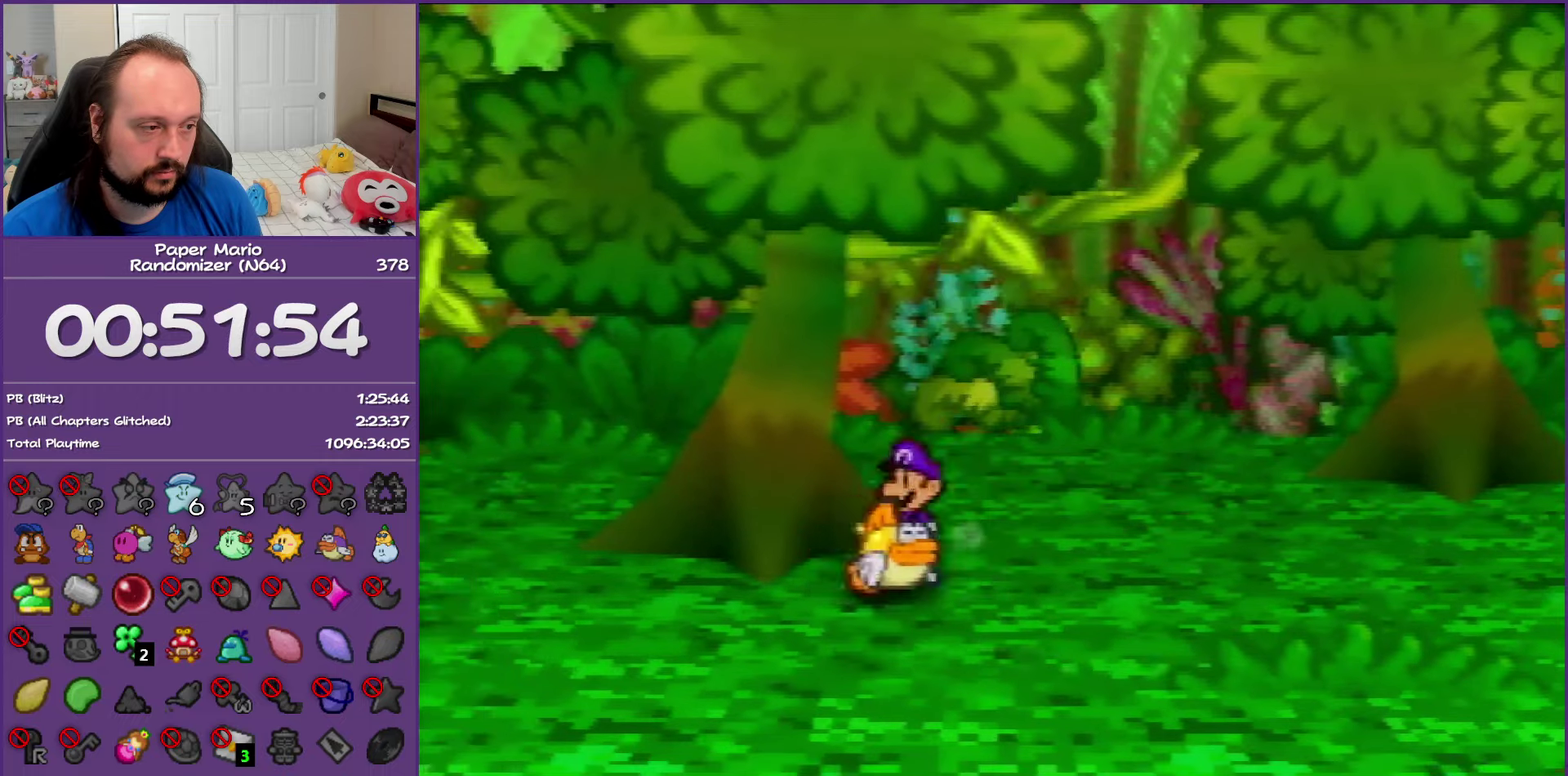
{"buttons": ["A", "B"], "left_stick": "down-right", "events": [[167, "left_stick", "down-right"], [233, "left_stick", "up-right"], [250, "A", "down"], [267, "B", "down"], [317, "left_stick", "up-left"], [333, "B", "up"], [367, "A", "up"], [417, "left_stick", "down-left"], [433, "A", "down"], [450, "B", "down"], [483, "left_stick", "down-right"]]}
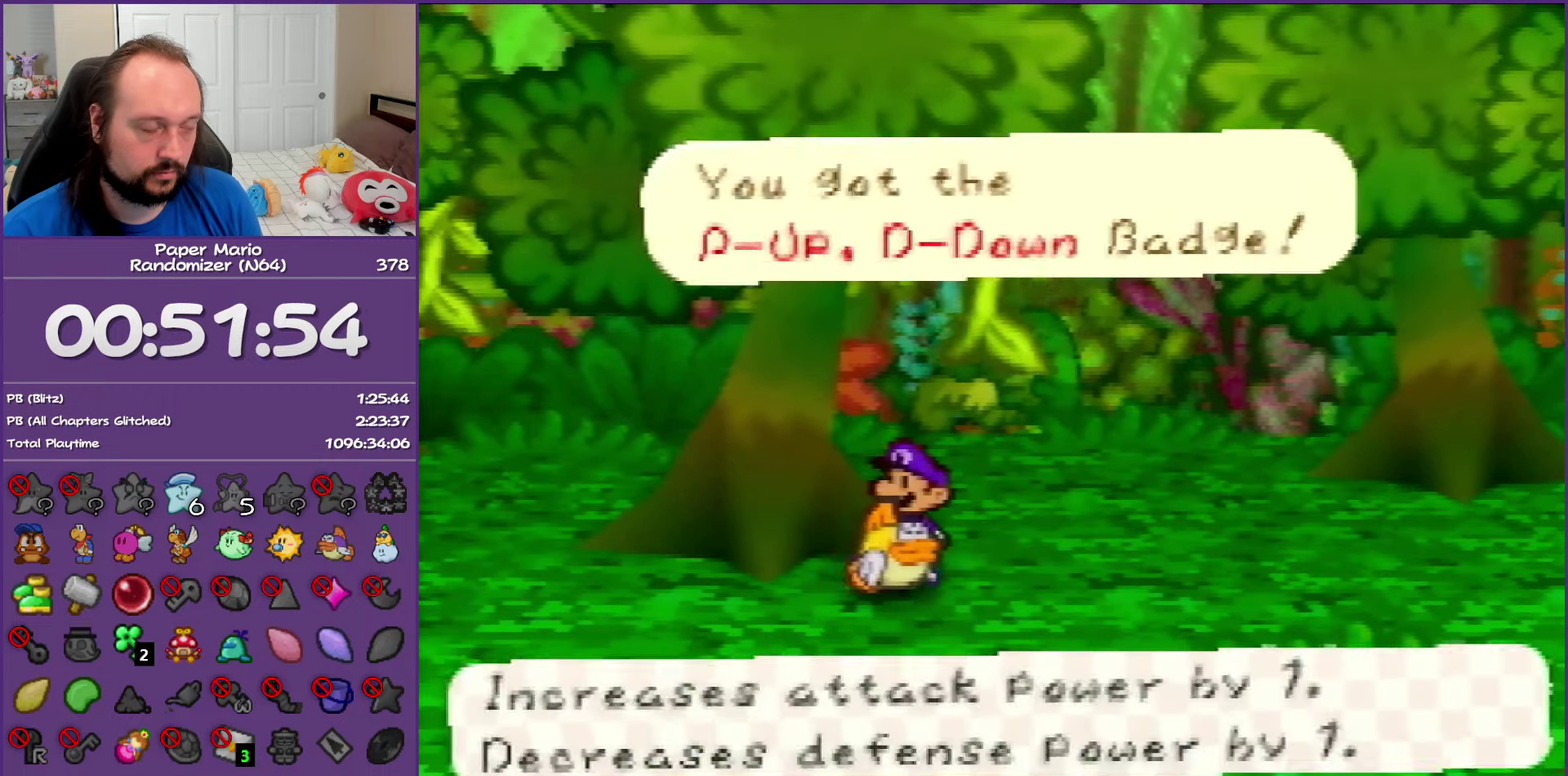
{"buttons": [], "left_stick": "right", "events": [[17, "left_stick", "right"], [83, "B", "up"], [100, "A", "up"], [367, "Z", "down"], [467, "Z", "up"]]}
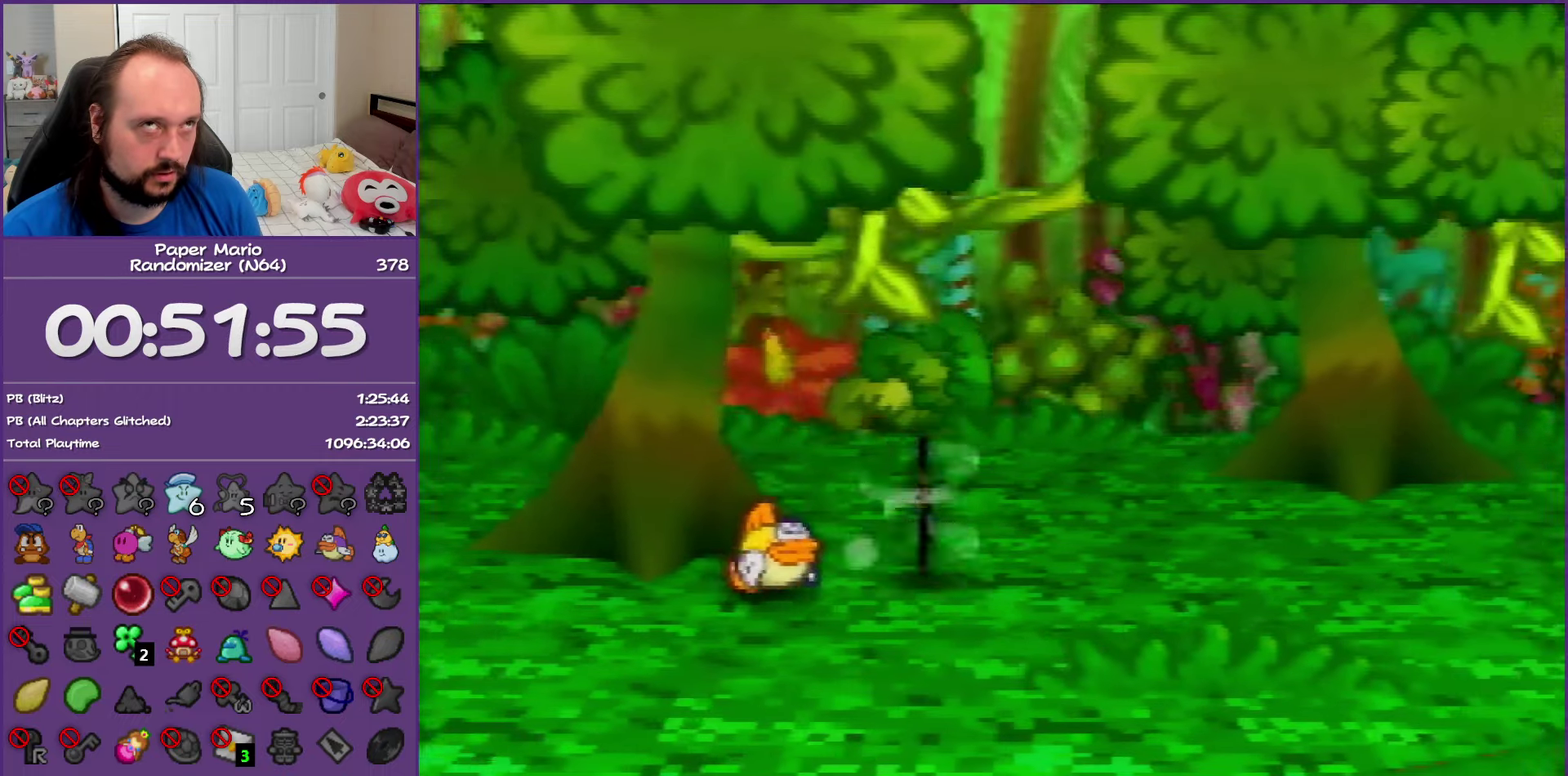
{"buttons": ["Z"], "left_stick": "right", "events": [[67, "Z", "down"], [183, "Z", "up"], [267, "Z", "down"]]}
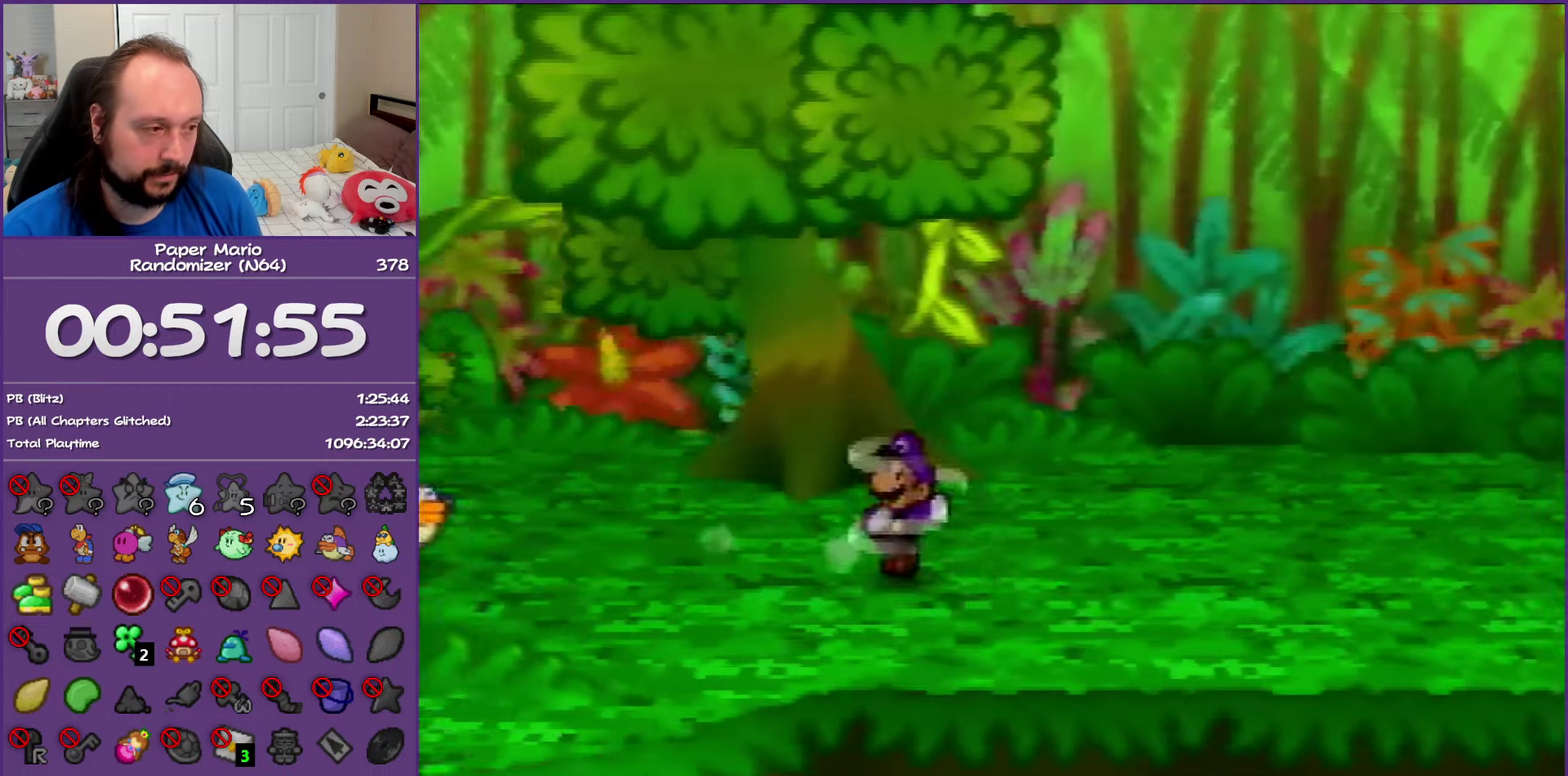
{"buttons": [], "left_stick": "right", "events": [[117, "Z", "up"], [133, "A", "down"], [250, "A", "up"]]}
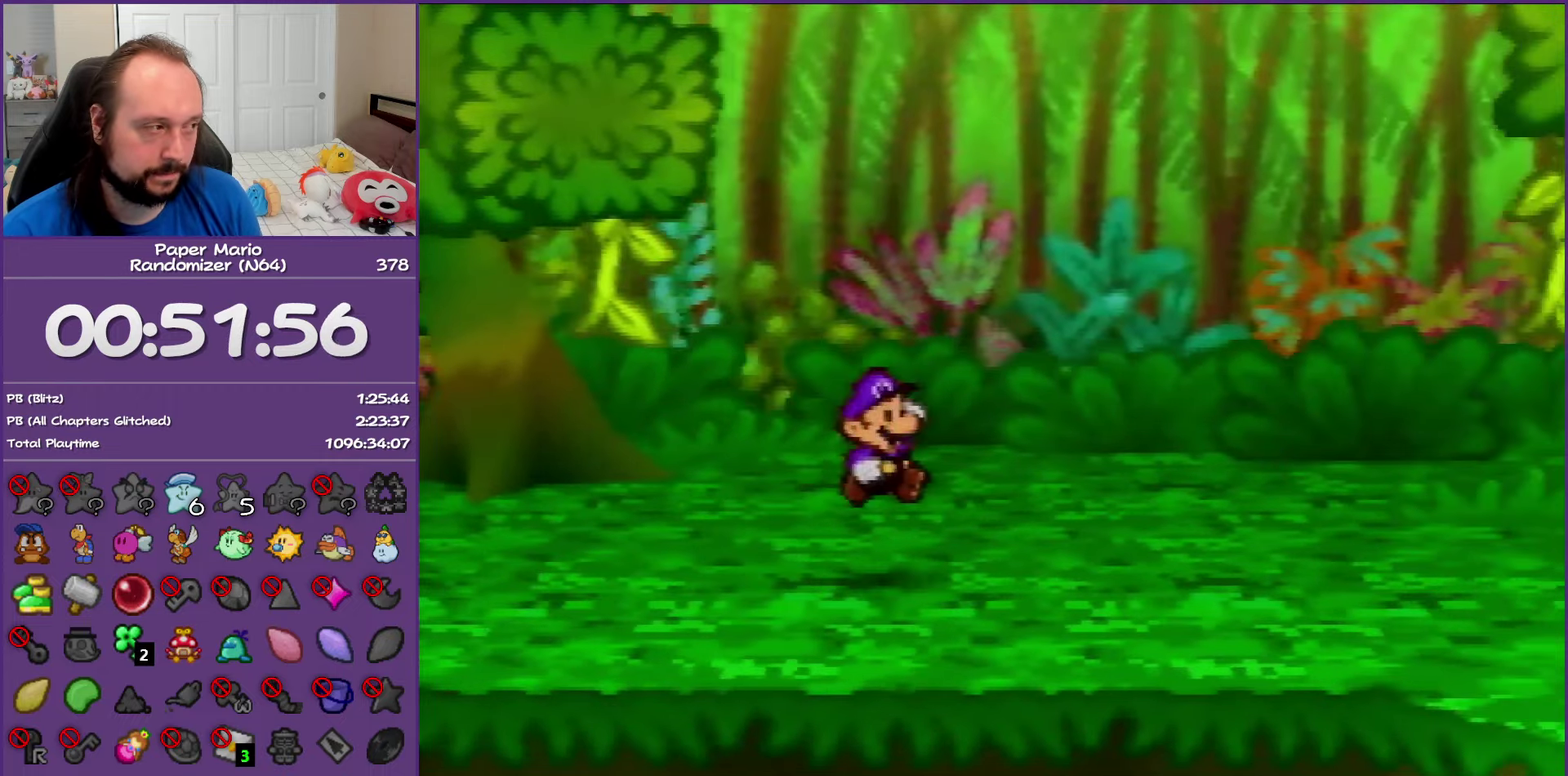
{"buttons": ["Z"], "left_stick": "right", "events": [[83, "Z", "down"]]}
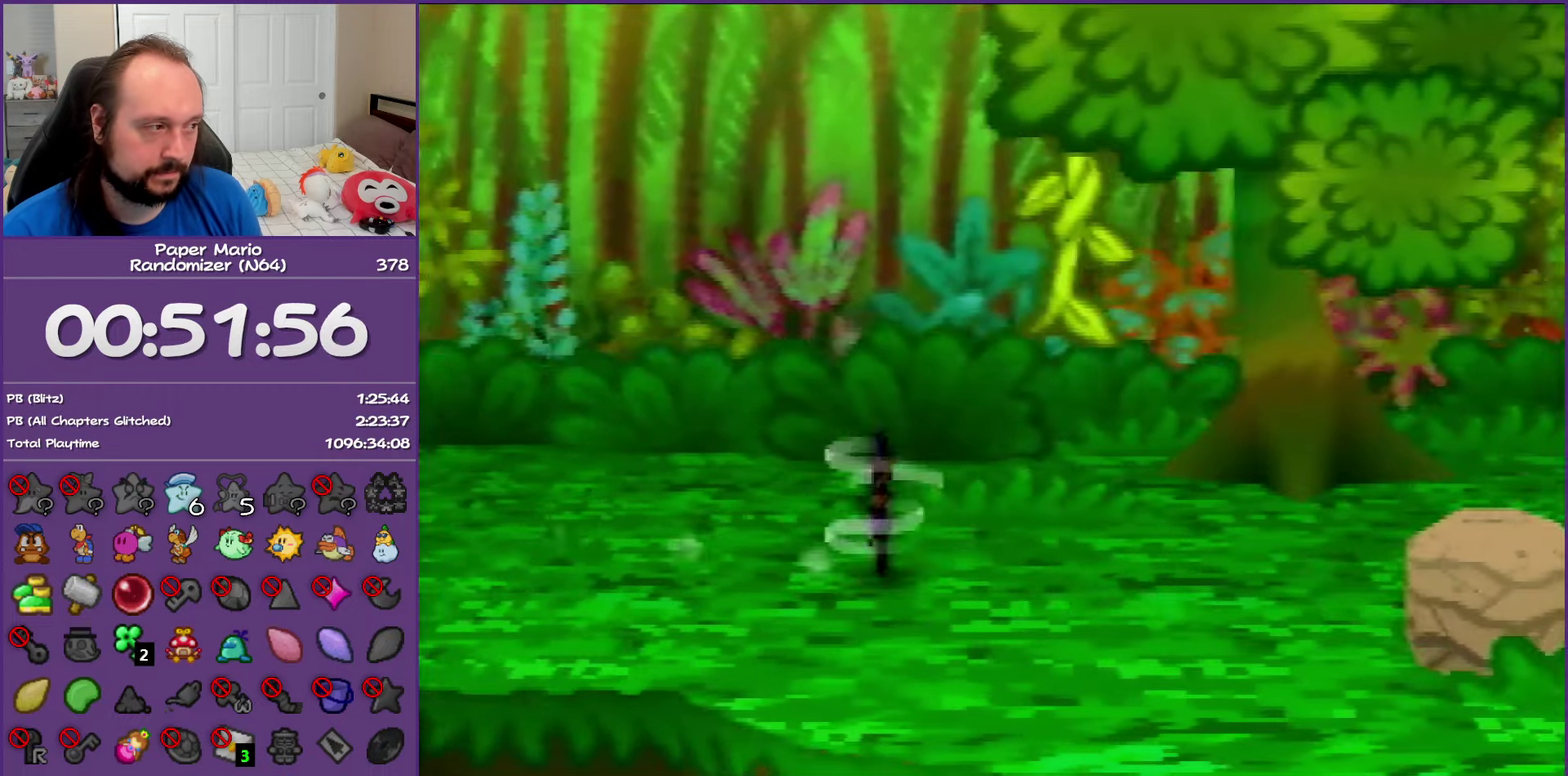
{"buttons": [], "left_stick": "right", "events": [[100, "A", "down"], [217, "A", "up"], [217, "Z", "up"], [450, "C_UP", "down"], [500, "C_UP", "up"]]}
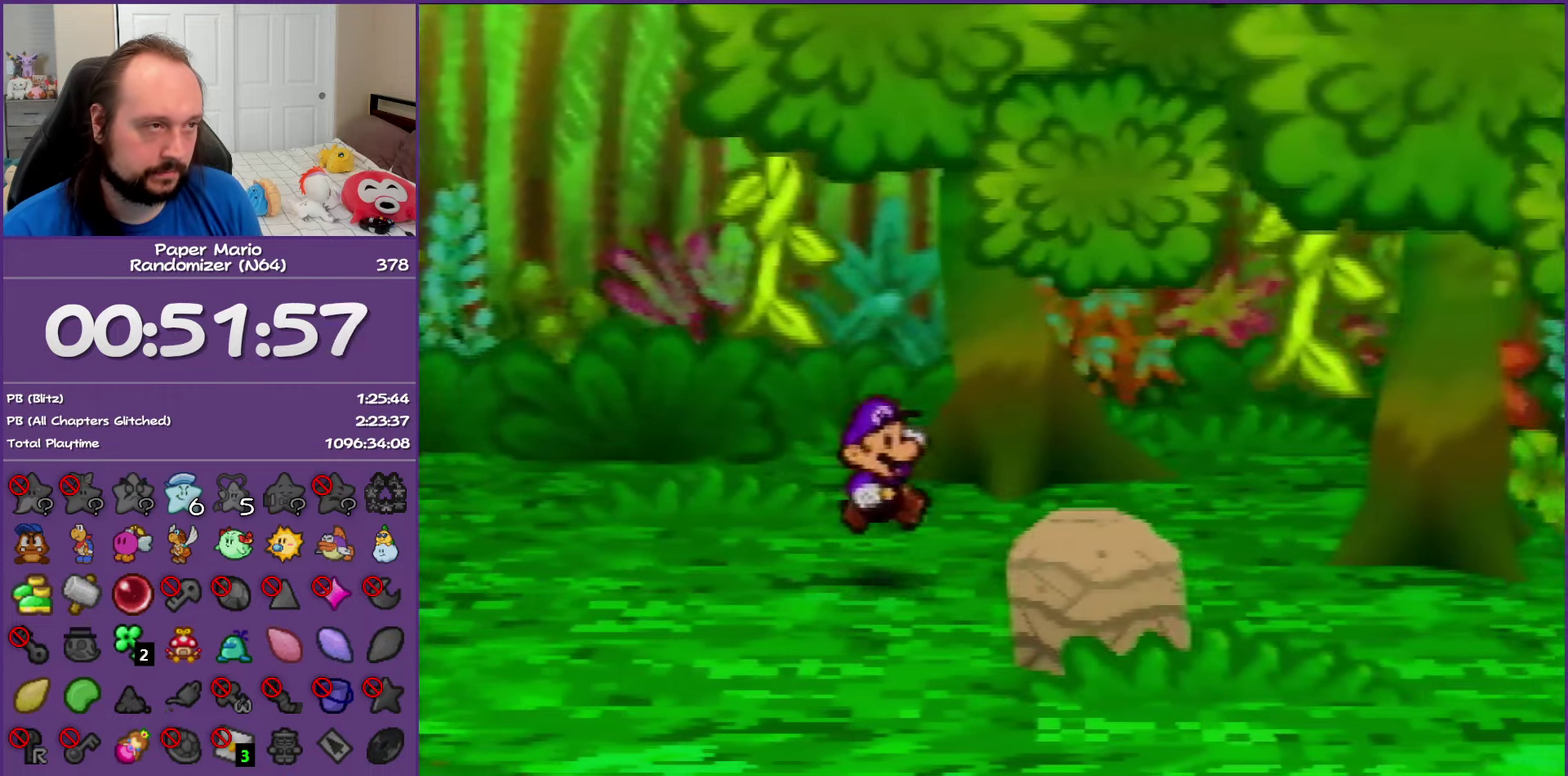
{"buttons": ["A"], "left_stick": "up-right", "events": [[250, "Z", "down"], [433, "left_stick", "up-right"], [483, "Z", "up"], [500, "A", "down"]]}
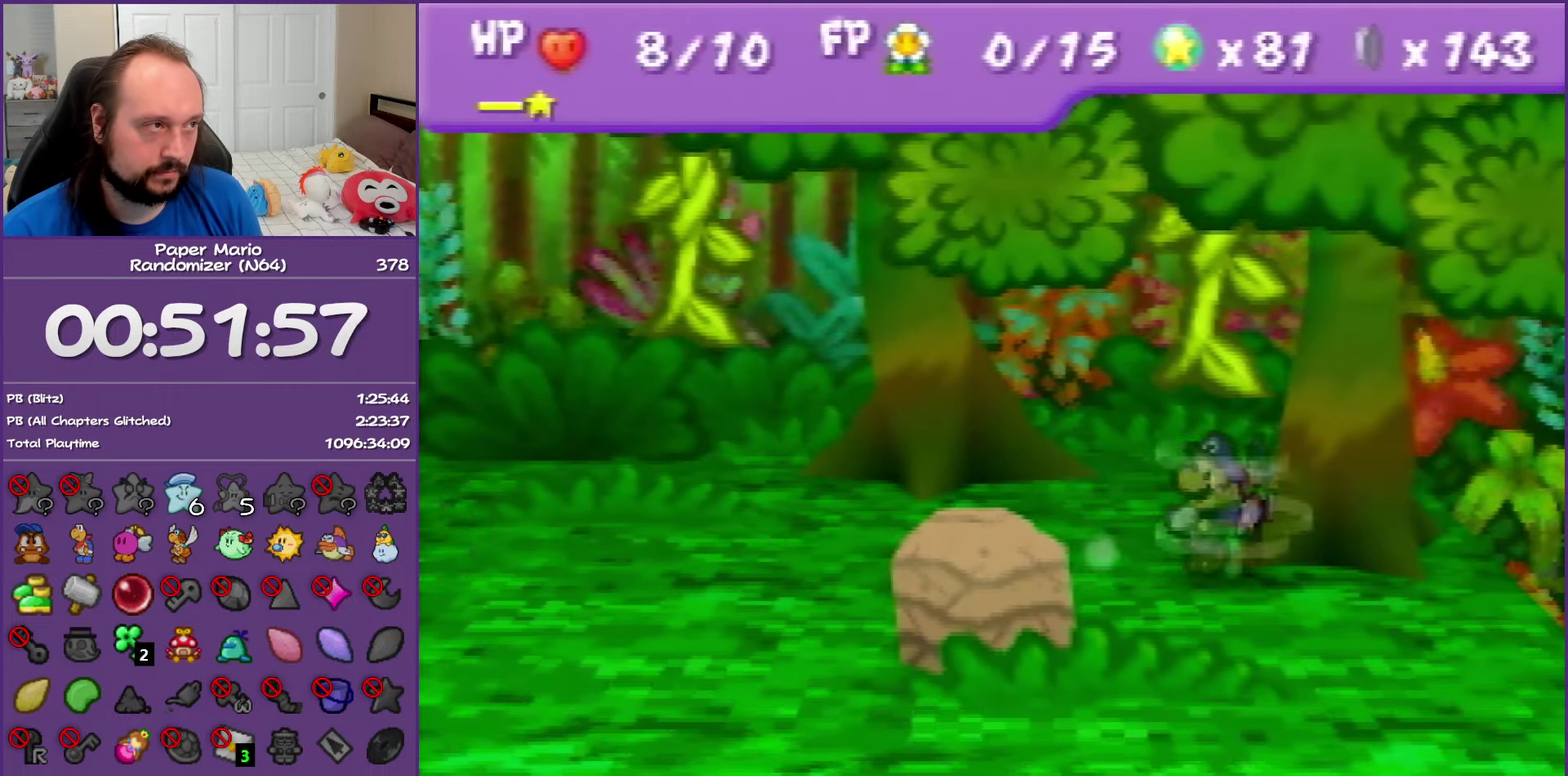
{"buttons": [], "left_stick": "up-left", "events": [[167, "A", "up"], [167, "left_stick", "center"], [400, "left_stick", "up-left"]]}
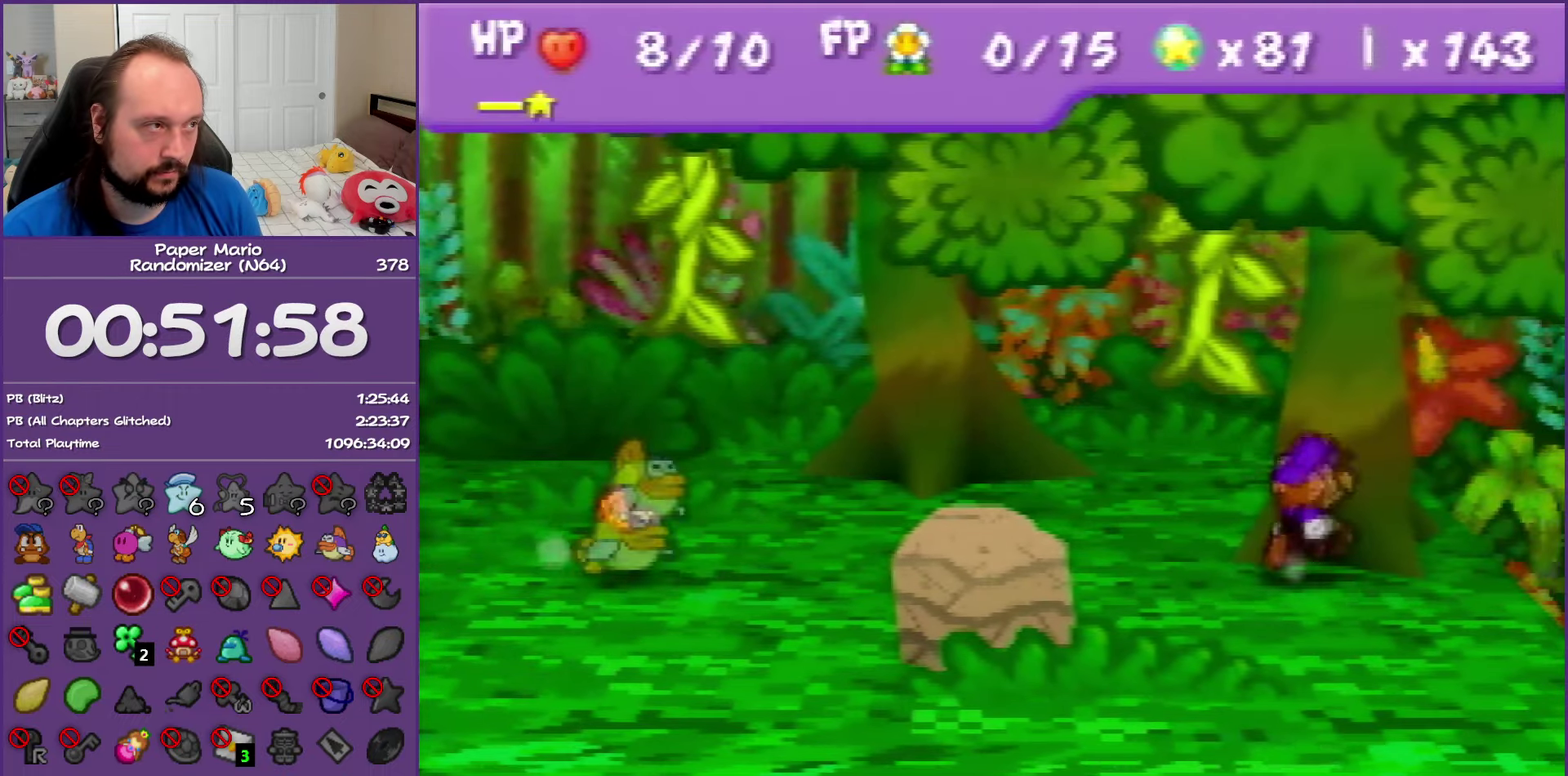
{"buttons": [], "left_stick": "center", "events": [[133, "A", "down"], [167, "left_stick", "up"], [250, "left_stick", "up-right"], [433, "A", "up"], [450, "left_stick", "center"]]}
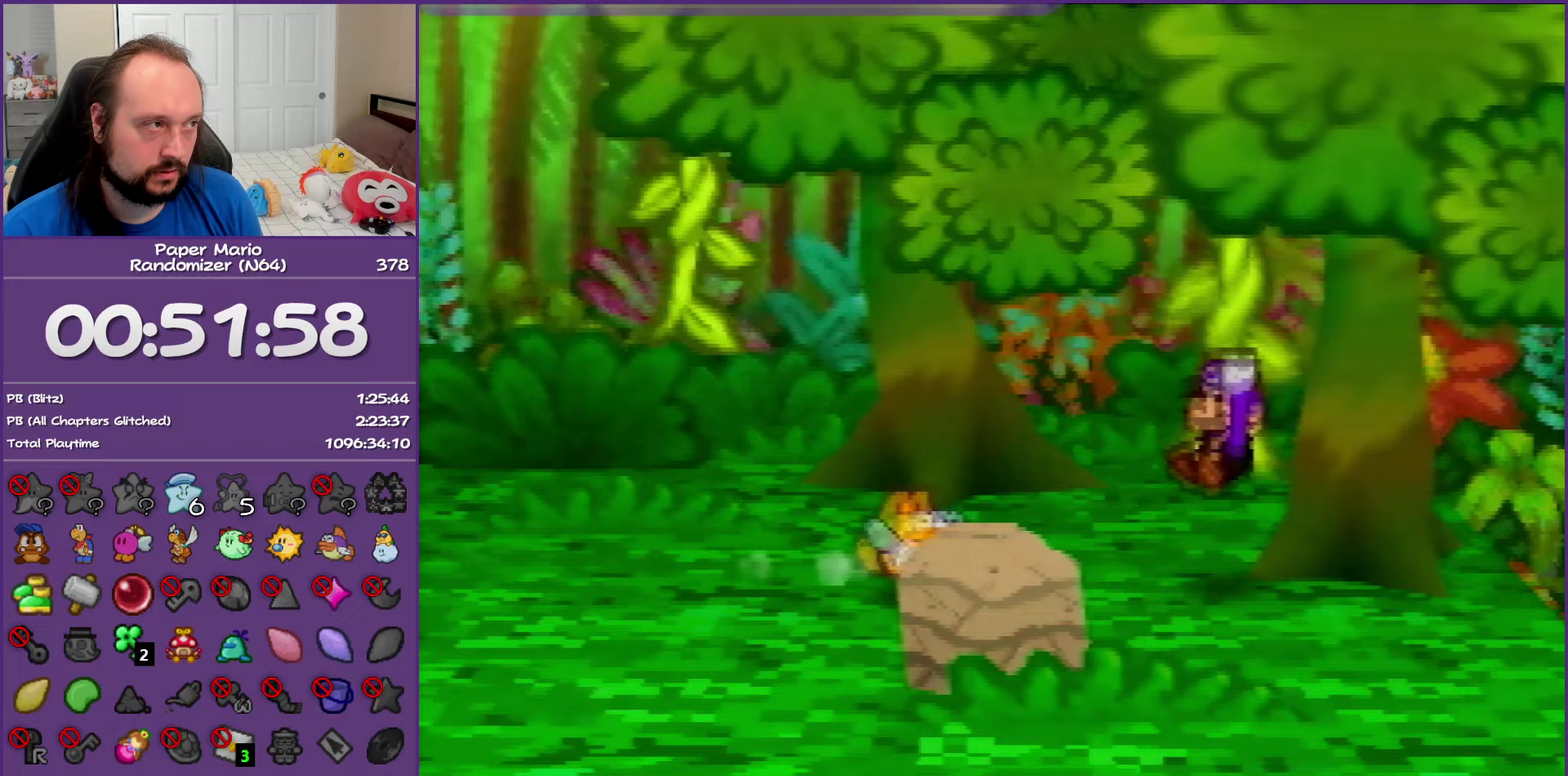
{"buttons": [], "left_stick": "center", "events": []}
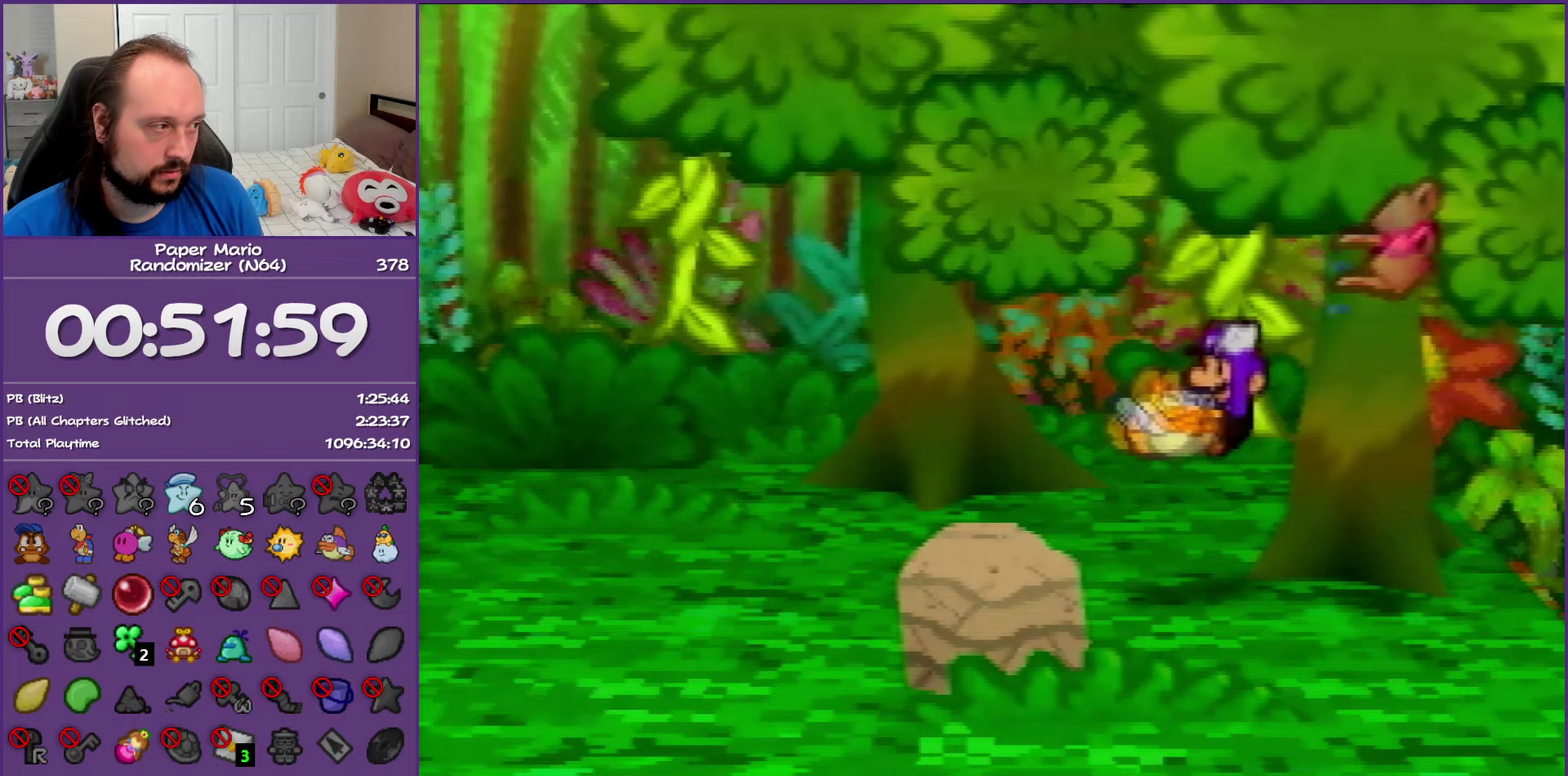
{"buttons": [], "left_stick": "down-right", "events": [[333, "left_stick", "down-right"]]}
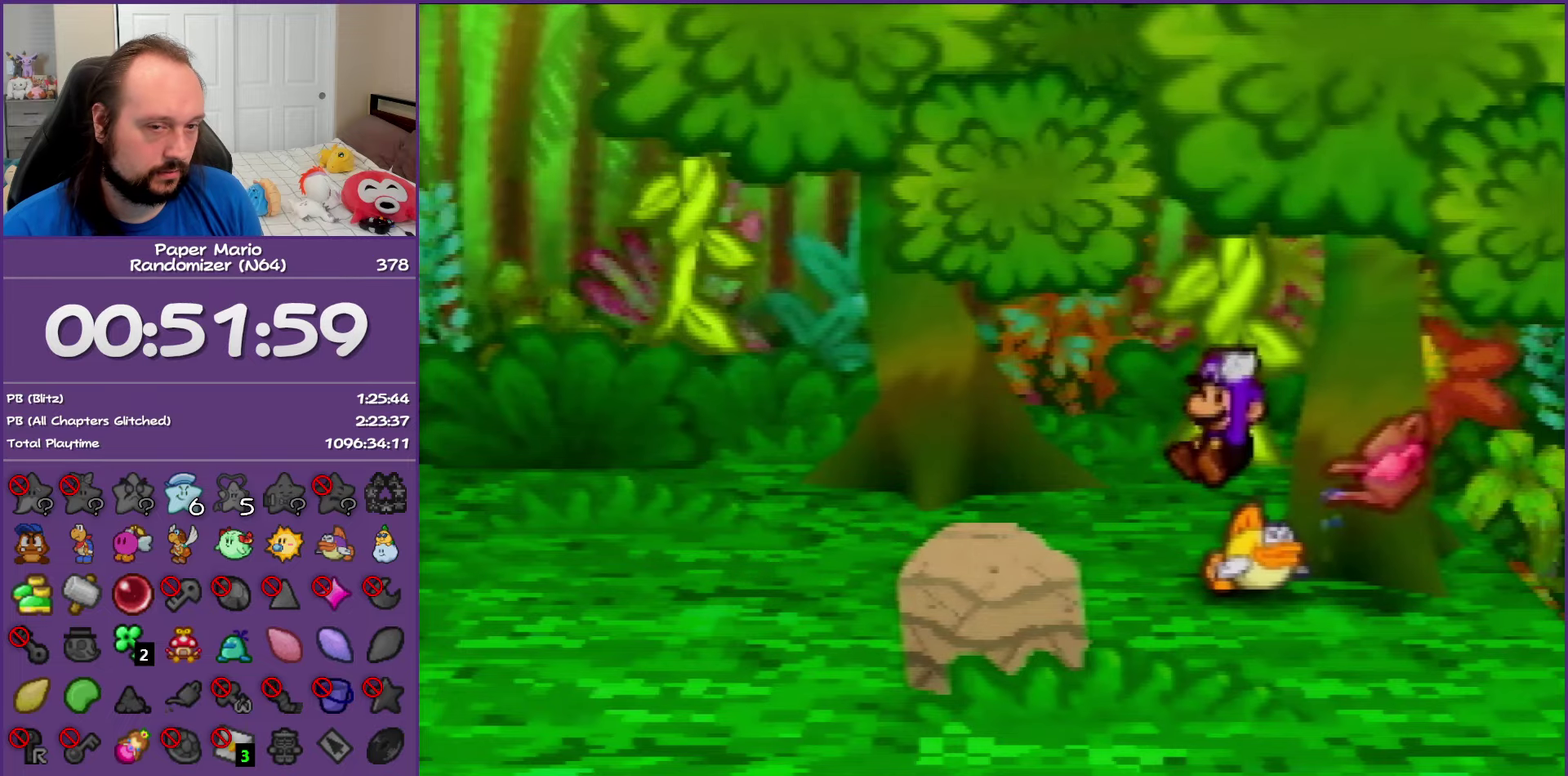
{"buttons": [], "left_stick": "down-right", "events": []}
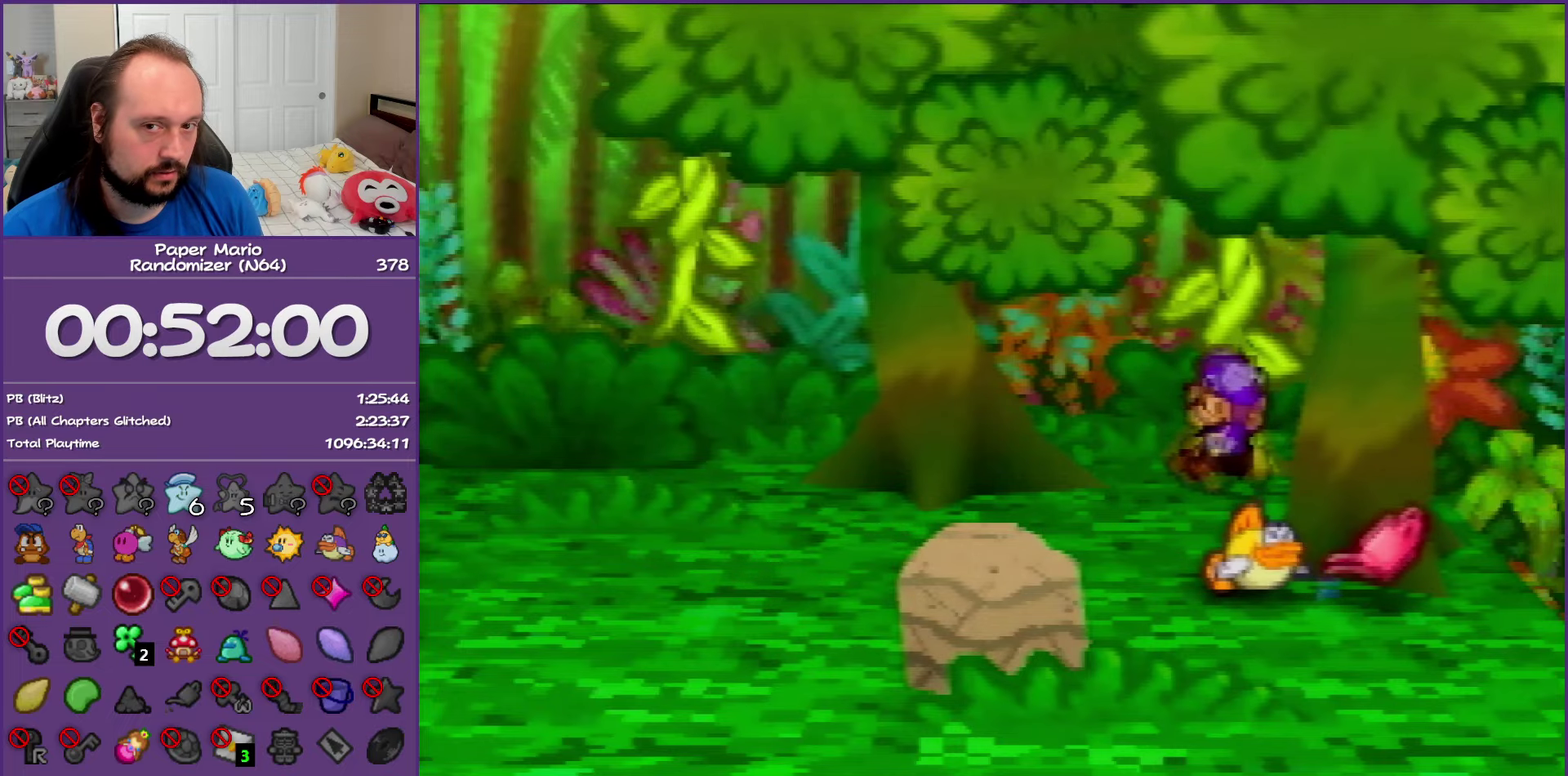
{"buttons": [], "left_stick": "down-right", "events": []}
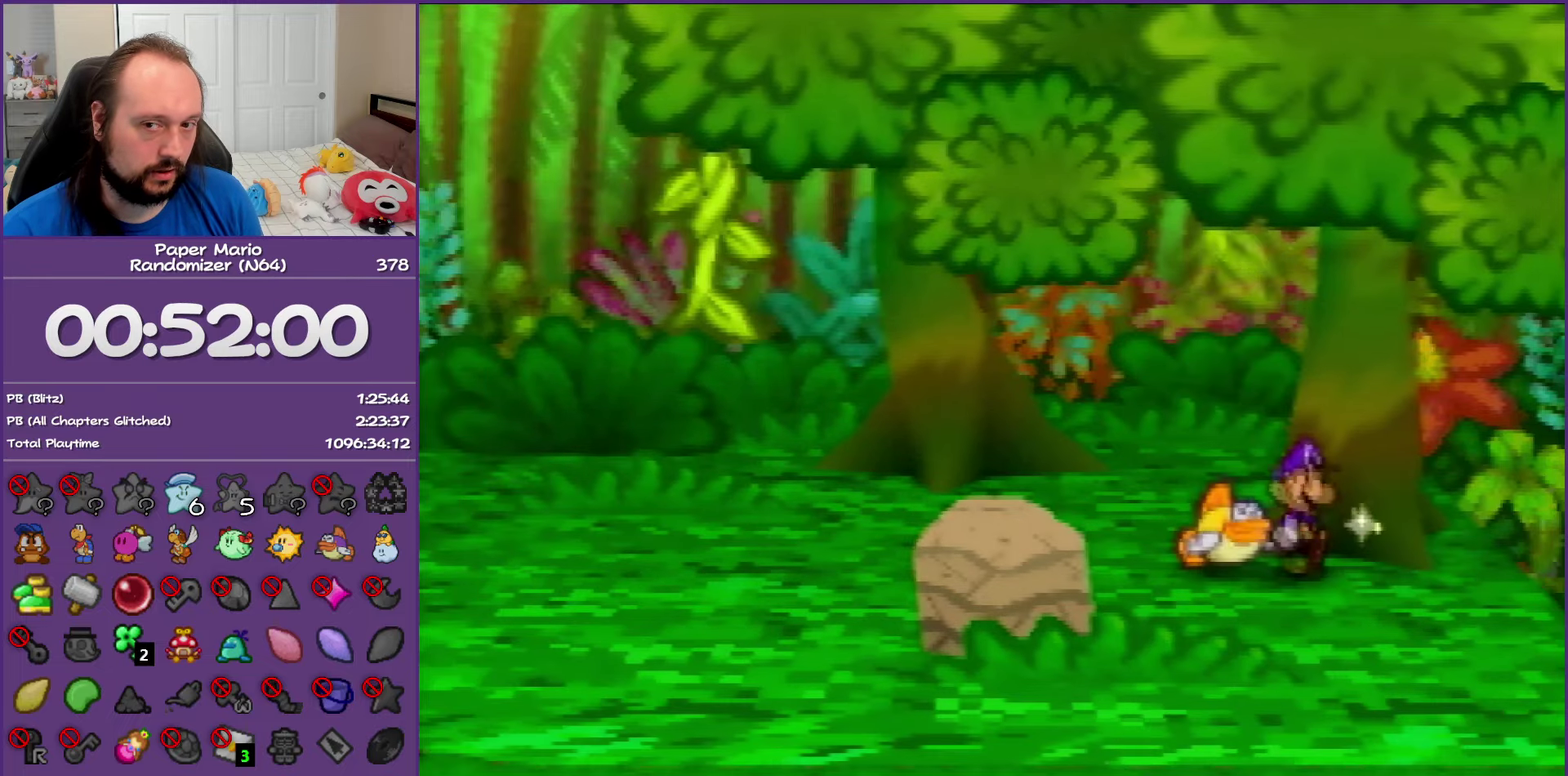
{"buttons": ["A", "B"], "left_stick": "down-right", "events": [[33, "left_stick", "right"], [150, "left_stick", "up-right"], [283, "left_stick", "up-left"], [367, "left_stick", "down-left"], [433, "A", "down"], [433, "B", "down"], [483, "left_stick", "down-right"]]}
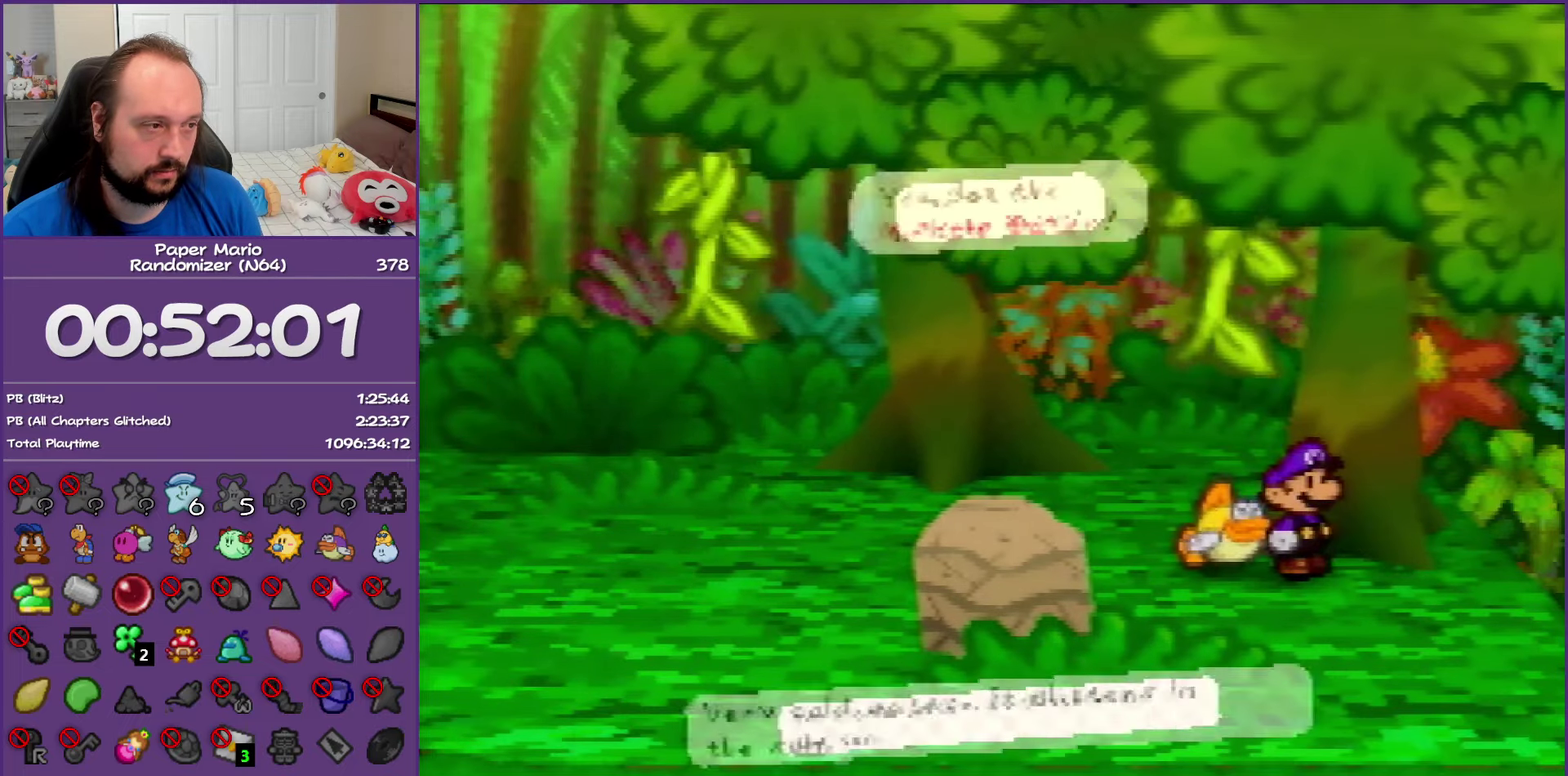
{"buttons": [], "left_stick": "up-left", "events": [[50, "left_stick", "up-right"], [83, "B", "up"], [100, "A", "up"], [133, "left_stick", "up-left"]]}